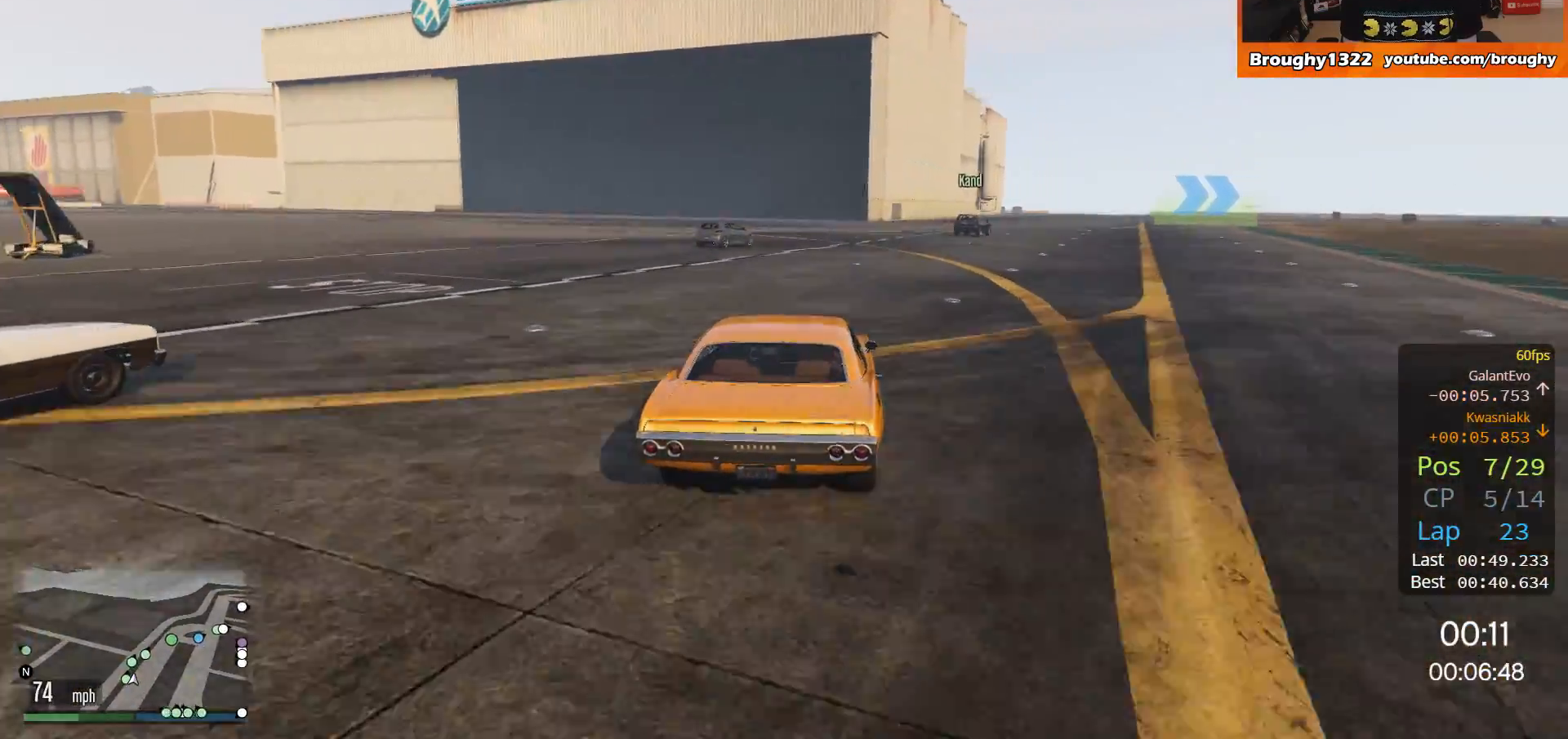
Gameplay with a controller (Xbox layout); each line is a JSON object with the inputs held at the frame after it. "events" lists button and stick changes between this image and that frame as [ms after this image, input, new state], when the widget could be followed in between. Not read: R3.
{"buttons": ["R2"], "left_stick": "right", "right_stick": "center", "events": [[133, "left_stick", "center"], [334, "left_stick", "right"]]}
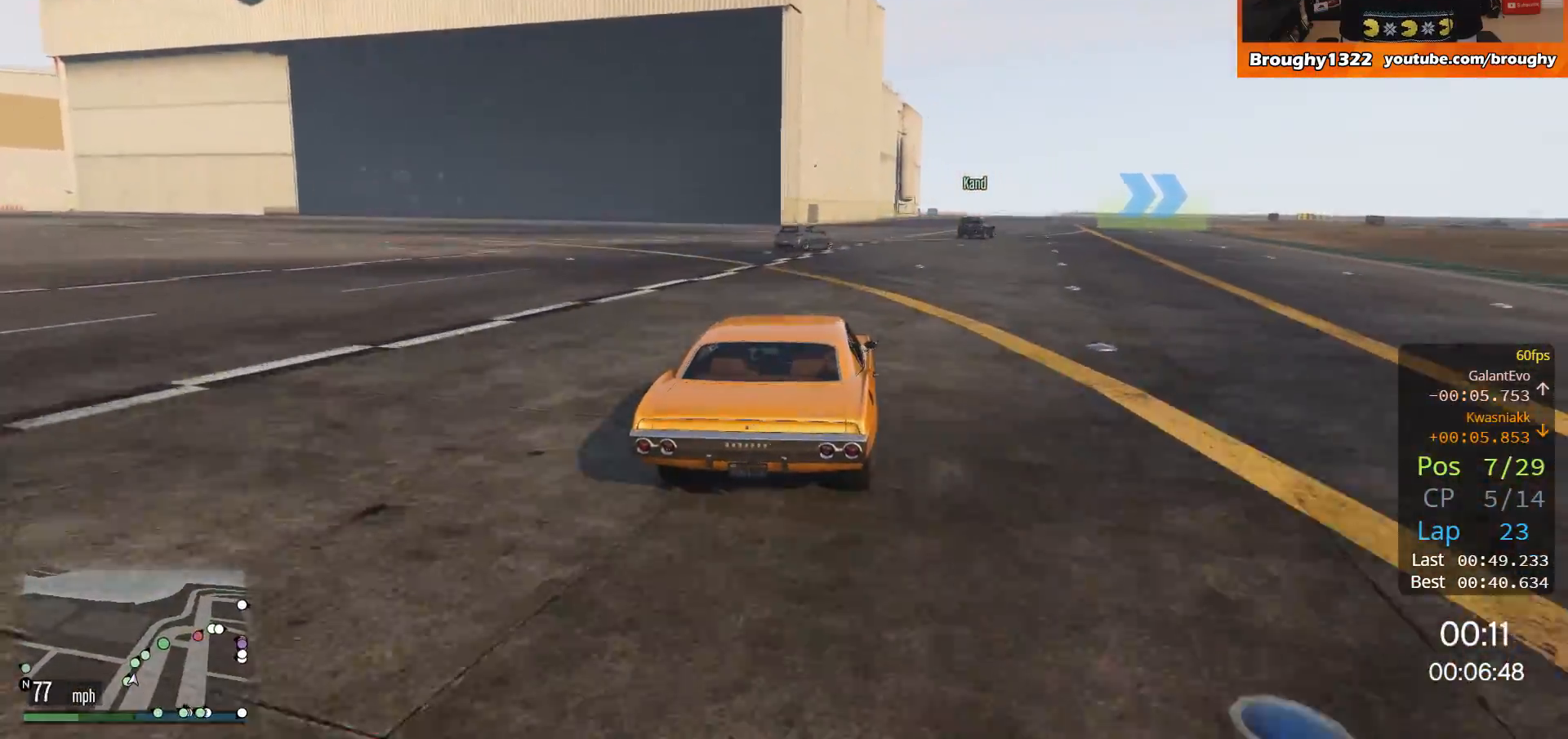
{"buttons": ["R2"], "left_stick": "right", "right_stick": "center", "events": [[34, "left_stick", "center"], [167, "left_stick", "right"], [367, "left_stick", "center"], [501, "left_stick", "right"]]}
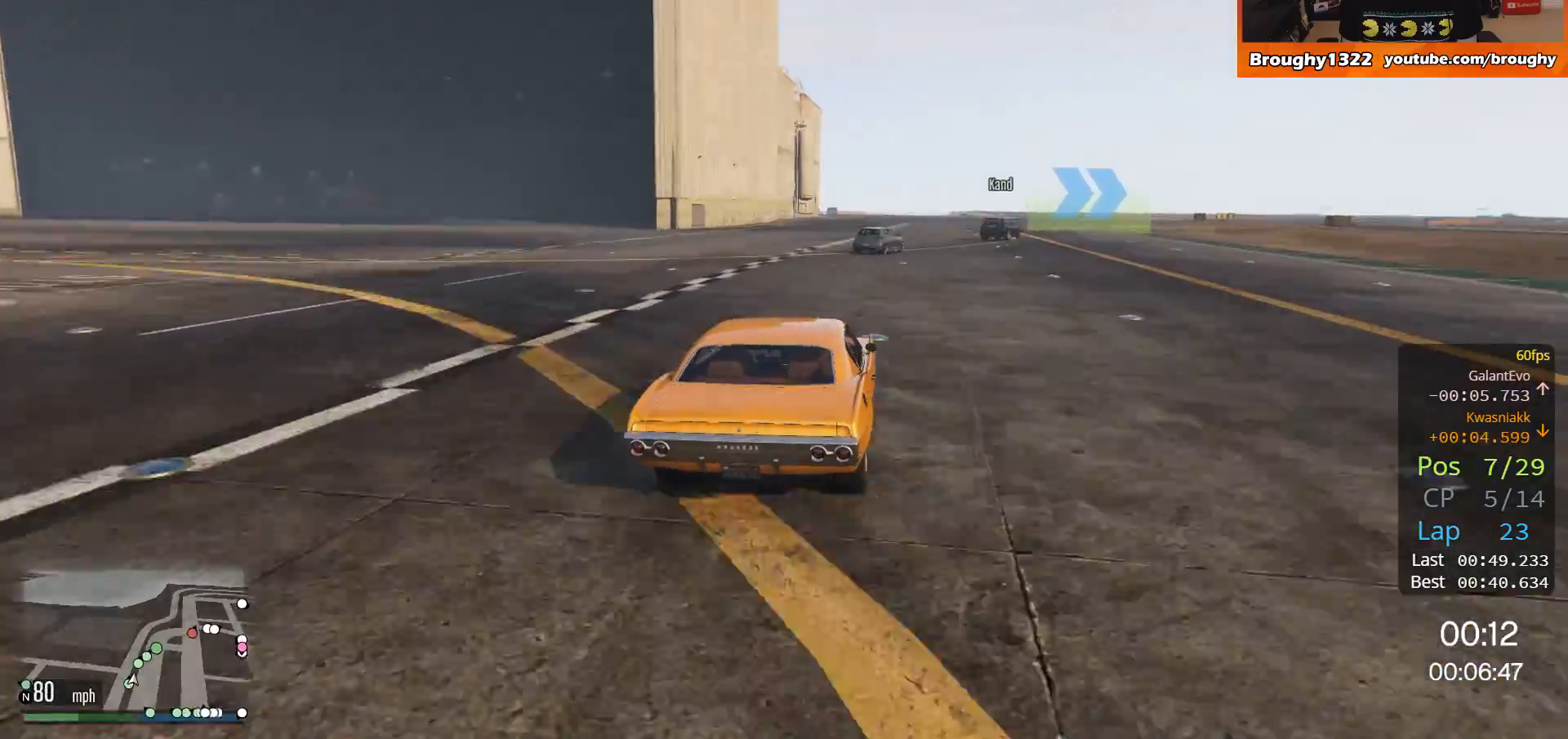
{"buttons": ["R2"], "left_stick": "right", "right_stick": "center", "events": [[133, "left_stick", "center"], [500, "left_stick", "right"]]}
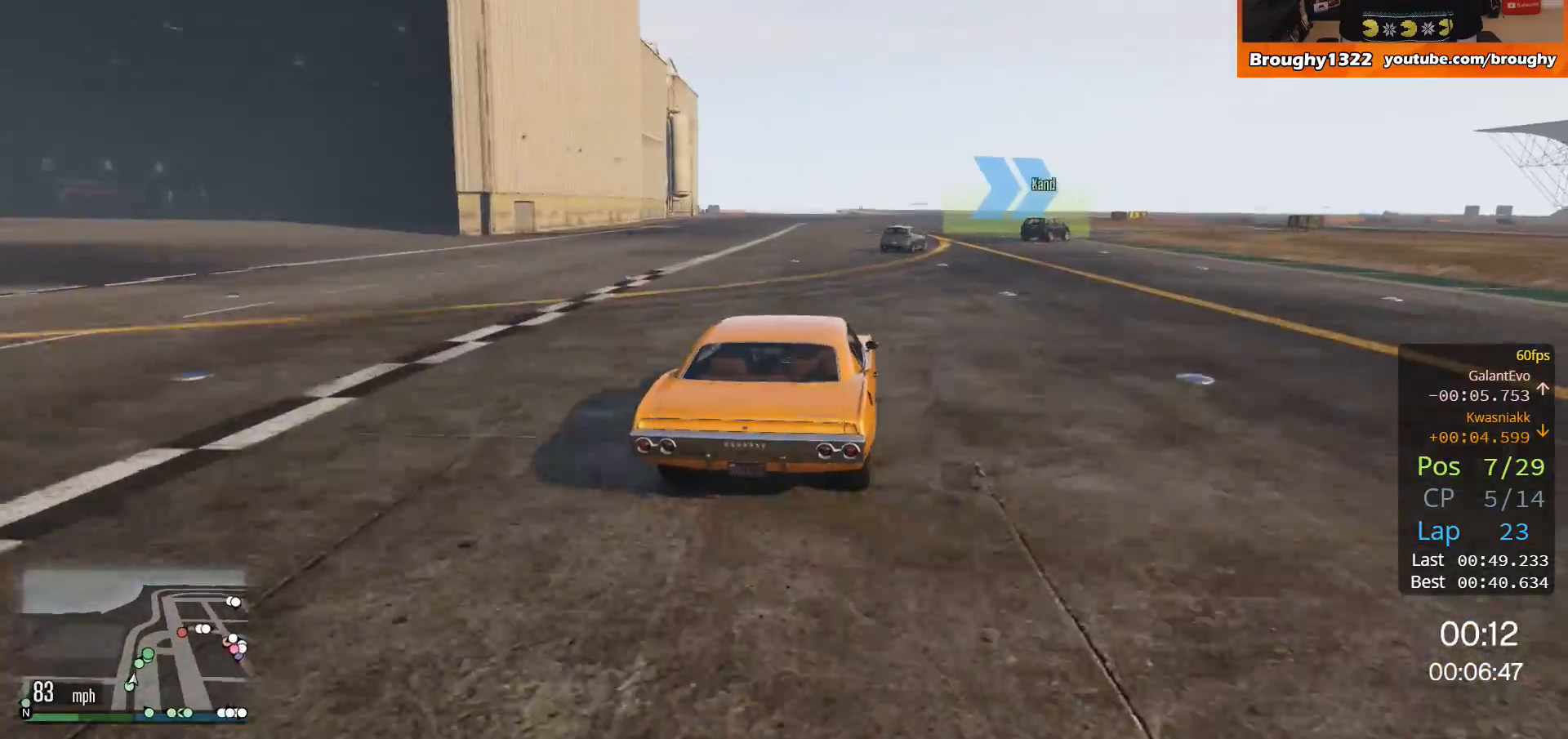
{"buttons": ["R2"], "left_stick": "right", "right_stick": "center", "events": []}
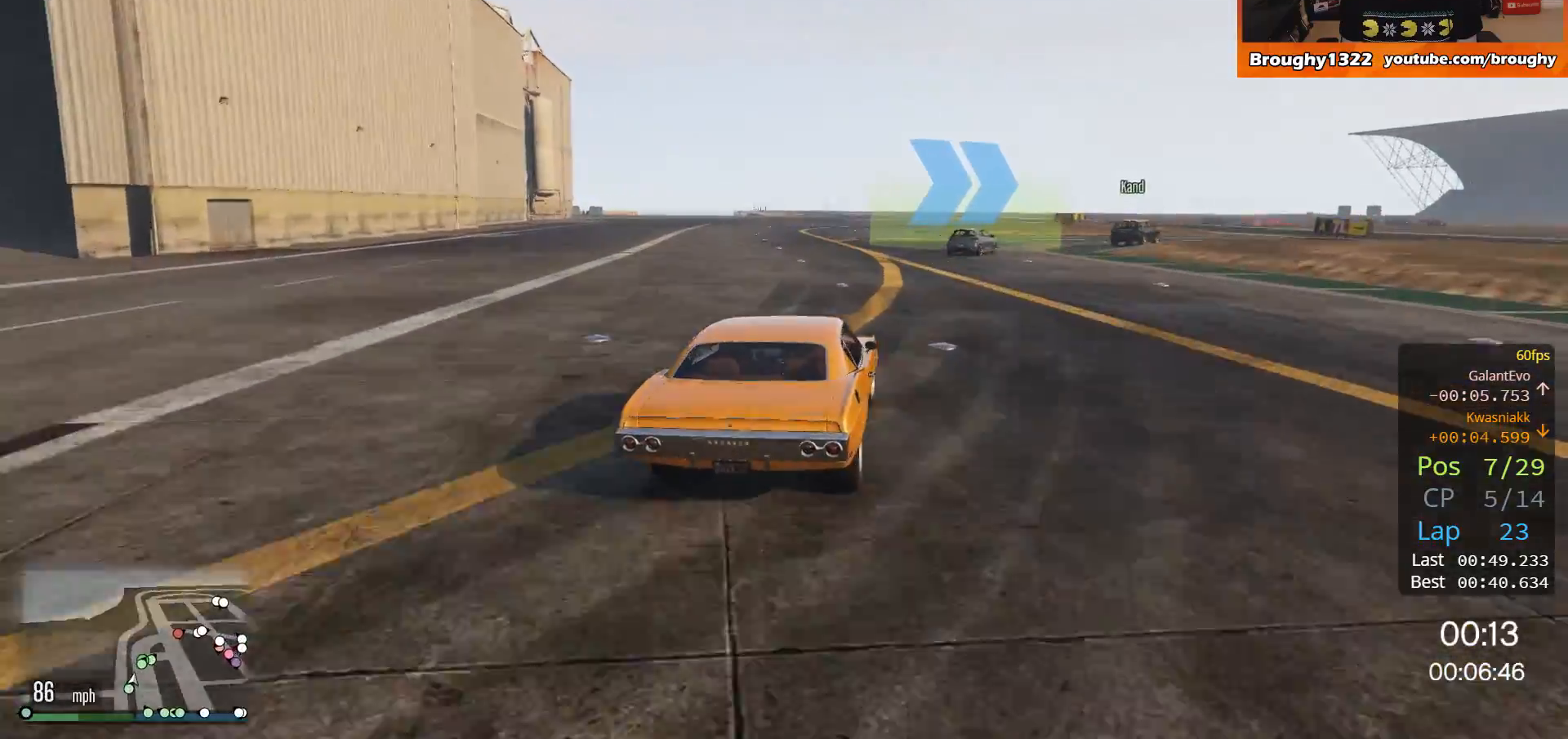
{"buttons": ["R2"], "left_stick": "right", "right_stick": "center", "events": [[17, "left_stick", "center"], [67, "left_stick", "right"]]}
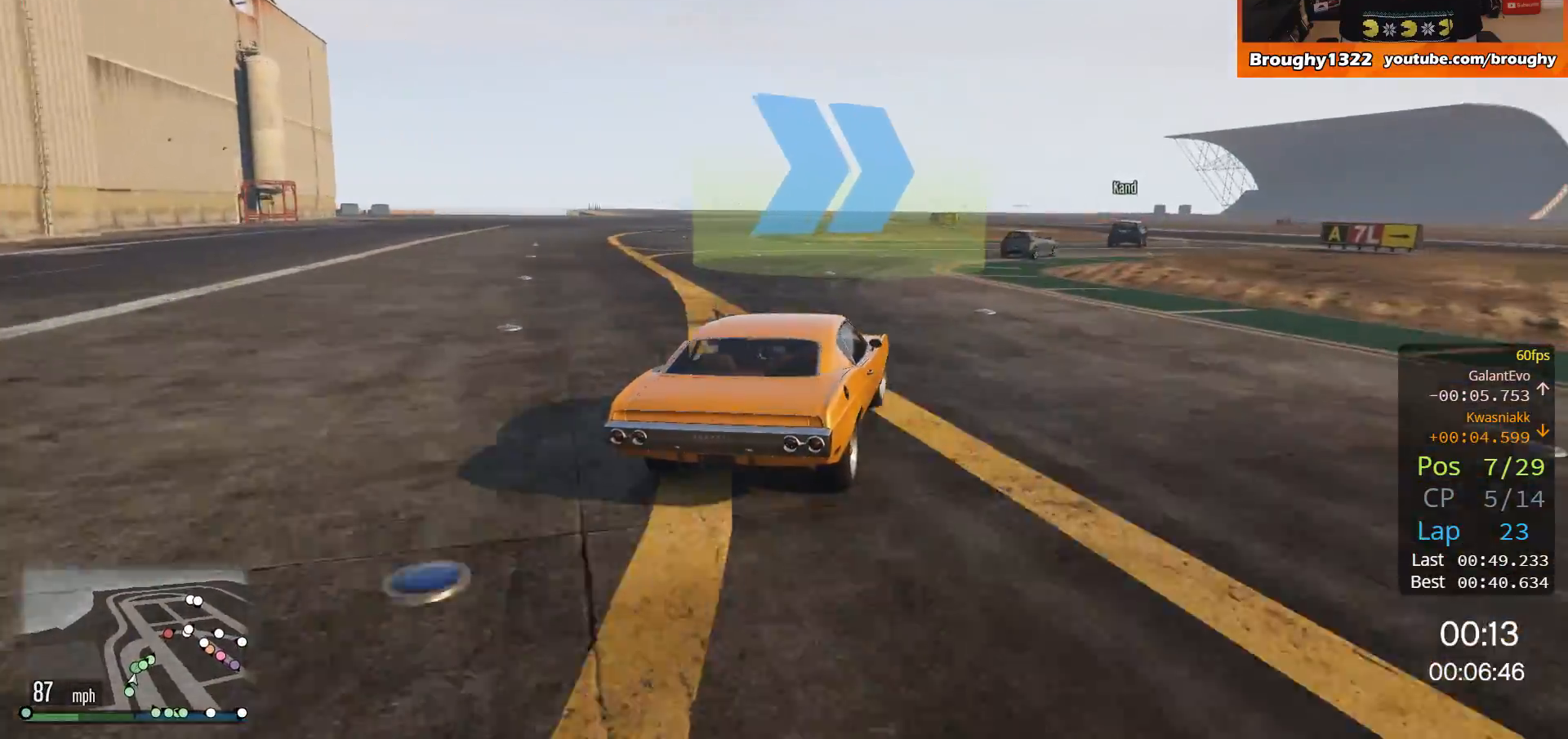
{"buttons": ["R2"], "left_stick": "right", "right_stick": "center", "events": []}
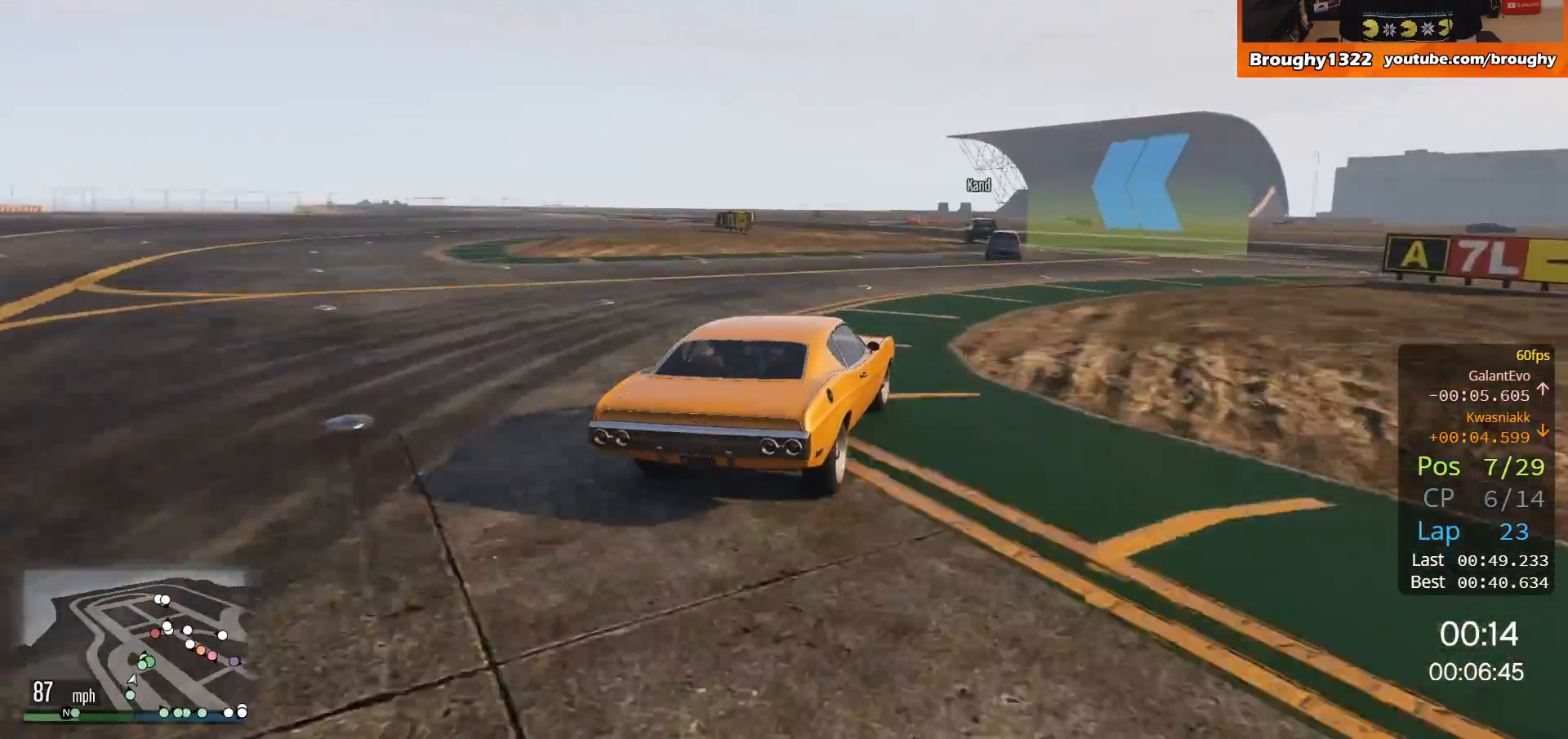
{"buttons": ["R2"], "left_stick": "up-left", "right_stick": "center", "events": [[100, "left_stick", "center"], [367, "left_stick", "up-left"]]}
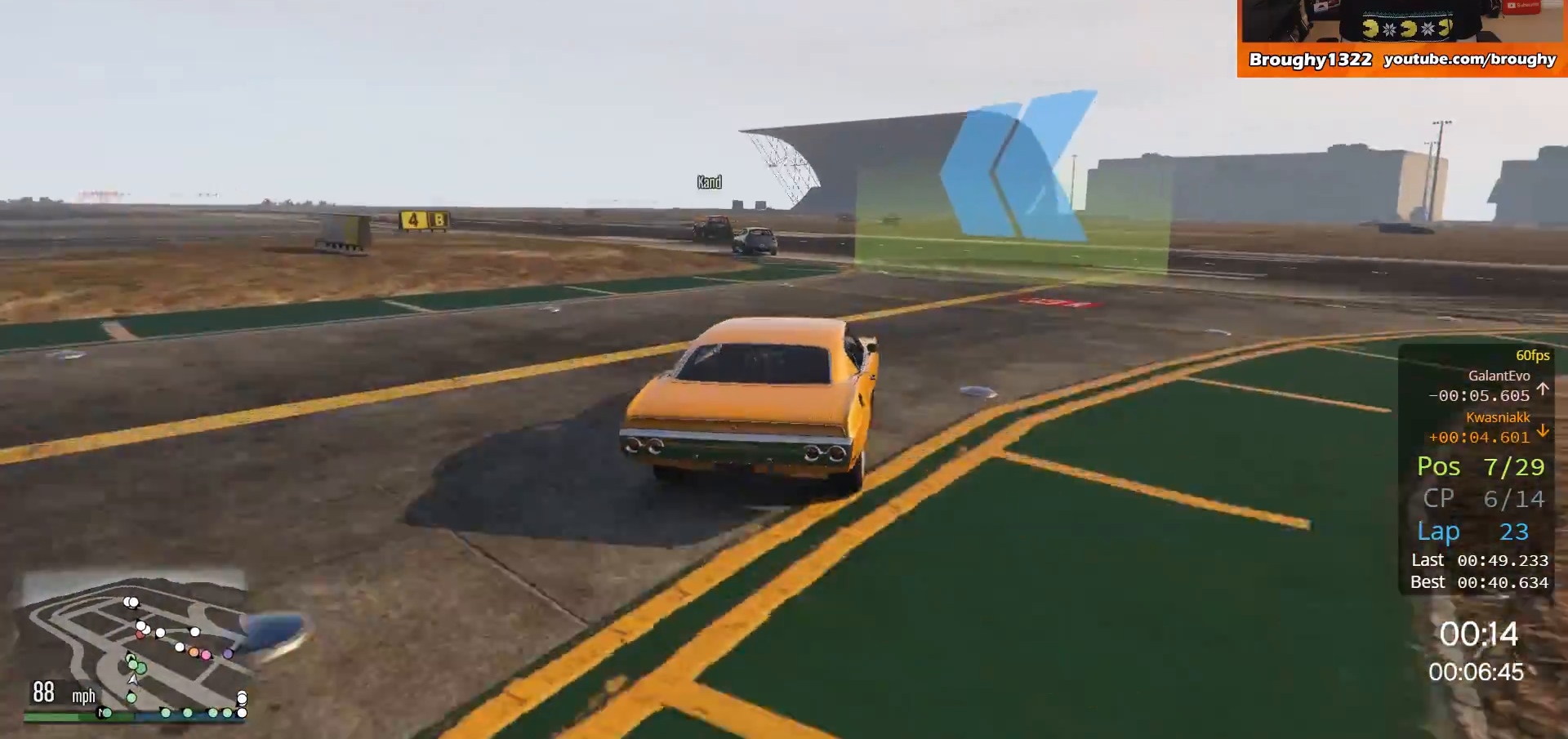
{"buttons": ["R2"], "left_stick": "up-left", "right_stick": "center", "events": []}
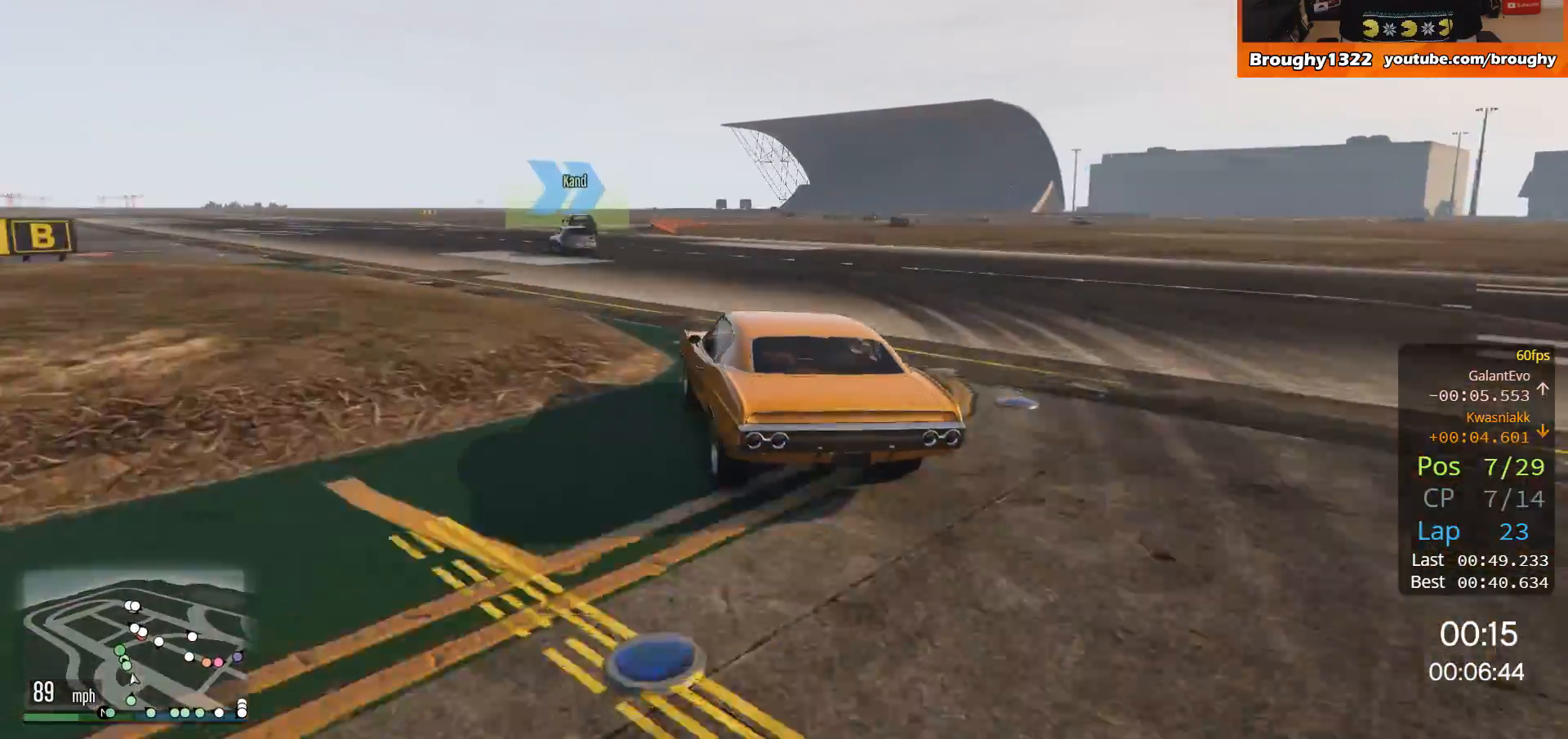
{"buttons": ["R2"], "left_stick": "right", "right_stick": "center", "events": [[267, "left_stick", "center"], [434, "left_stick", "right"]]}
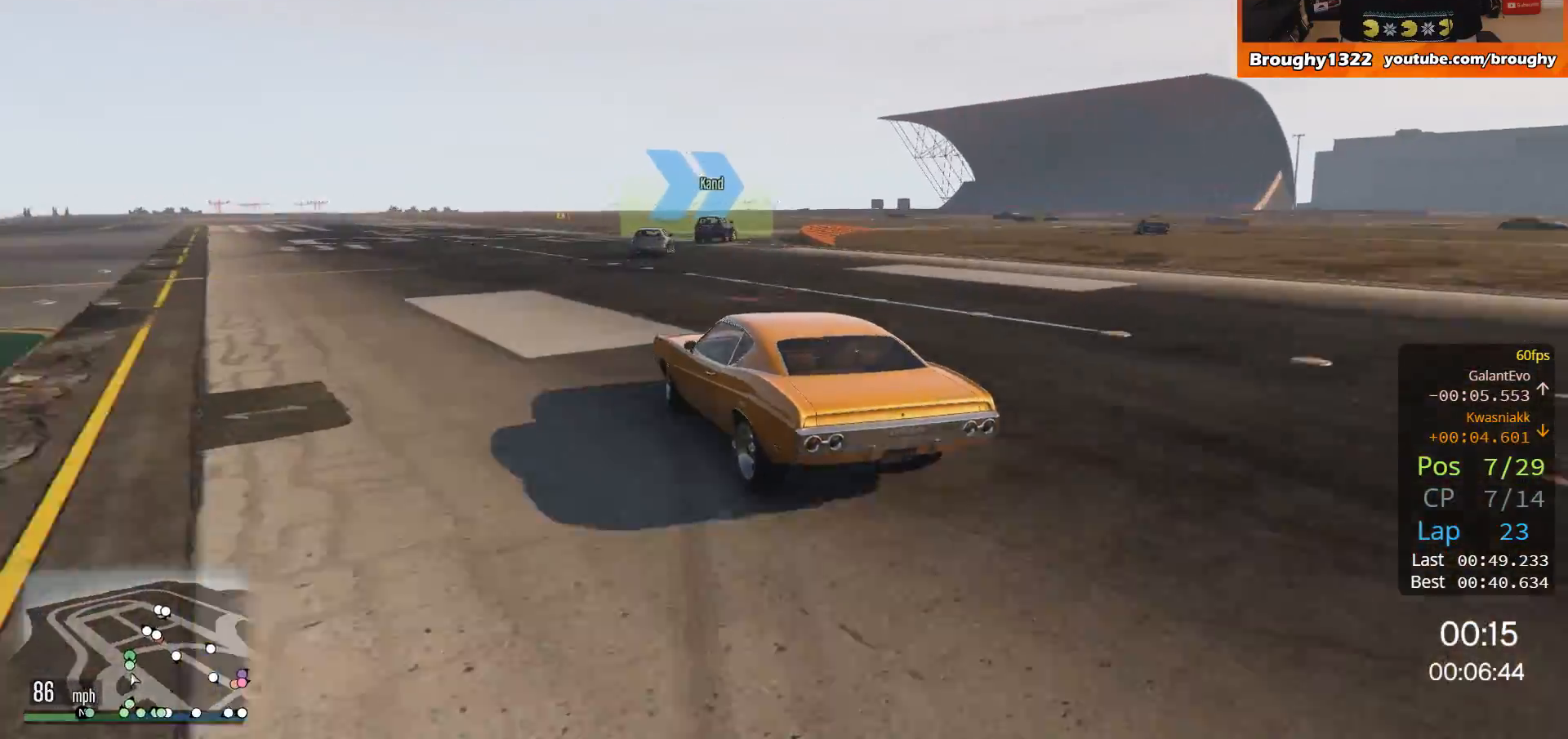
{"buttons": ["L2"], "left_stick": "right", "right_stick": "center", "events": [[267, "L2", "down"], [267, "R2", "up"]]}
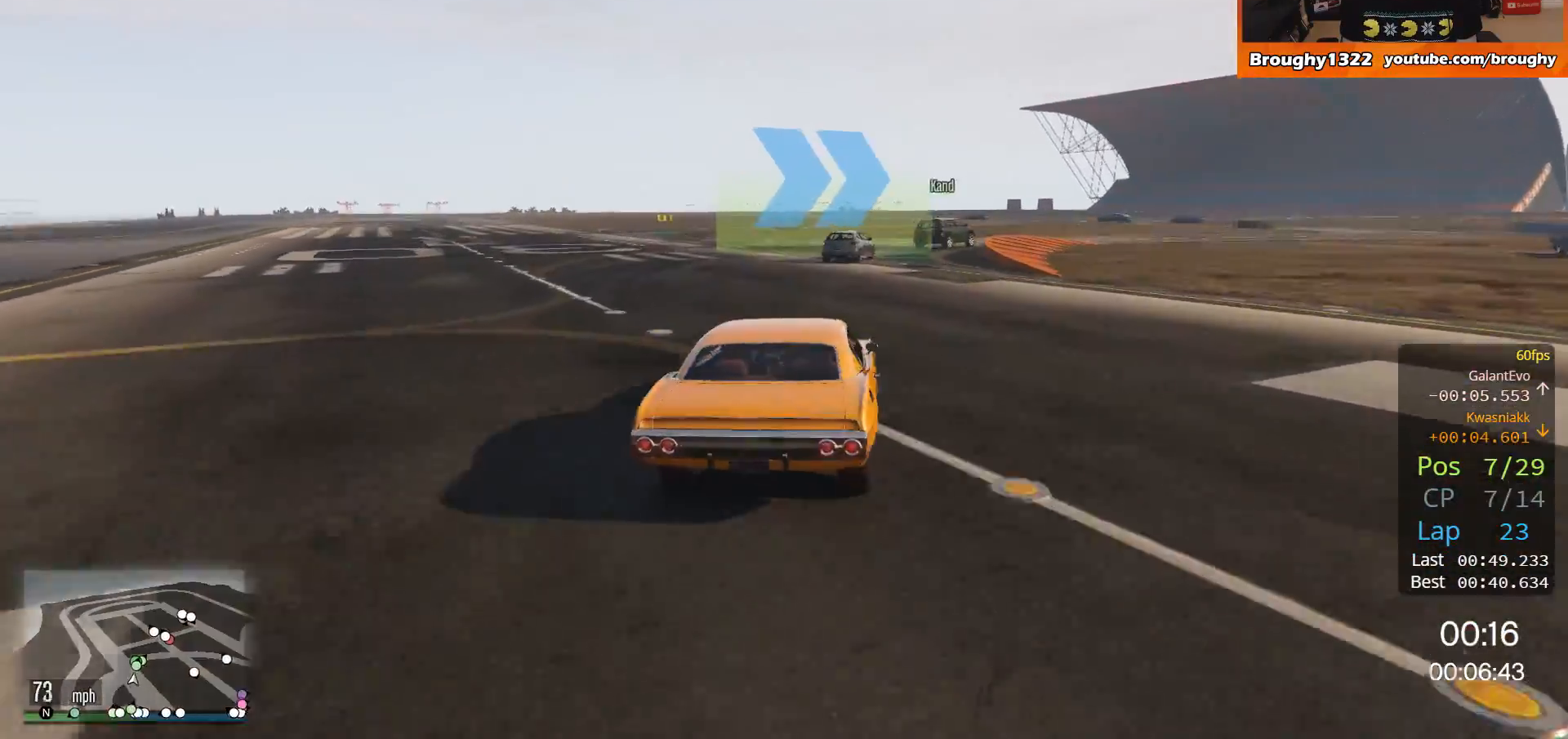
{"buttons": ["R2"], "left_stick": "left", "right_stick": "center", "events": [[33, "L2", "up"], [300, "left_stick", "center"], [334, "R2", "down"], [367, "left_stick", "left"]]}
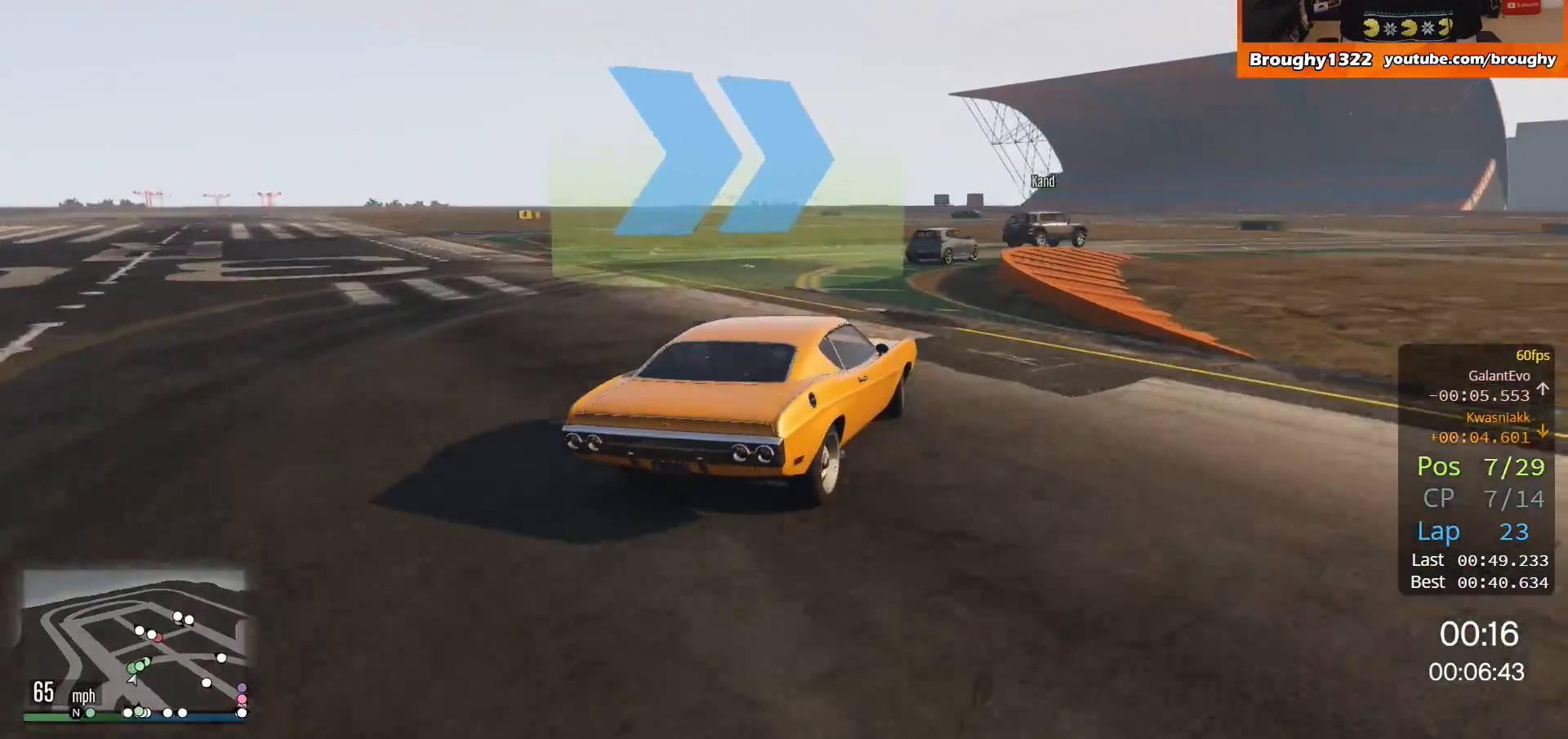
{"buttons": [], "left_stick": "right", "right_stick": "center", "events": [[67, "R2", "up"], [67, "left_stick", "right"], [267, "left_stick", "center"], [301, "R2", "down"], [317, "left_stick", "right"], [468, "R2", "up"]]}
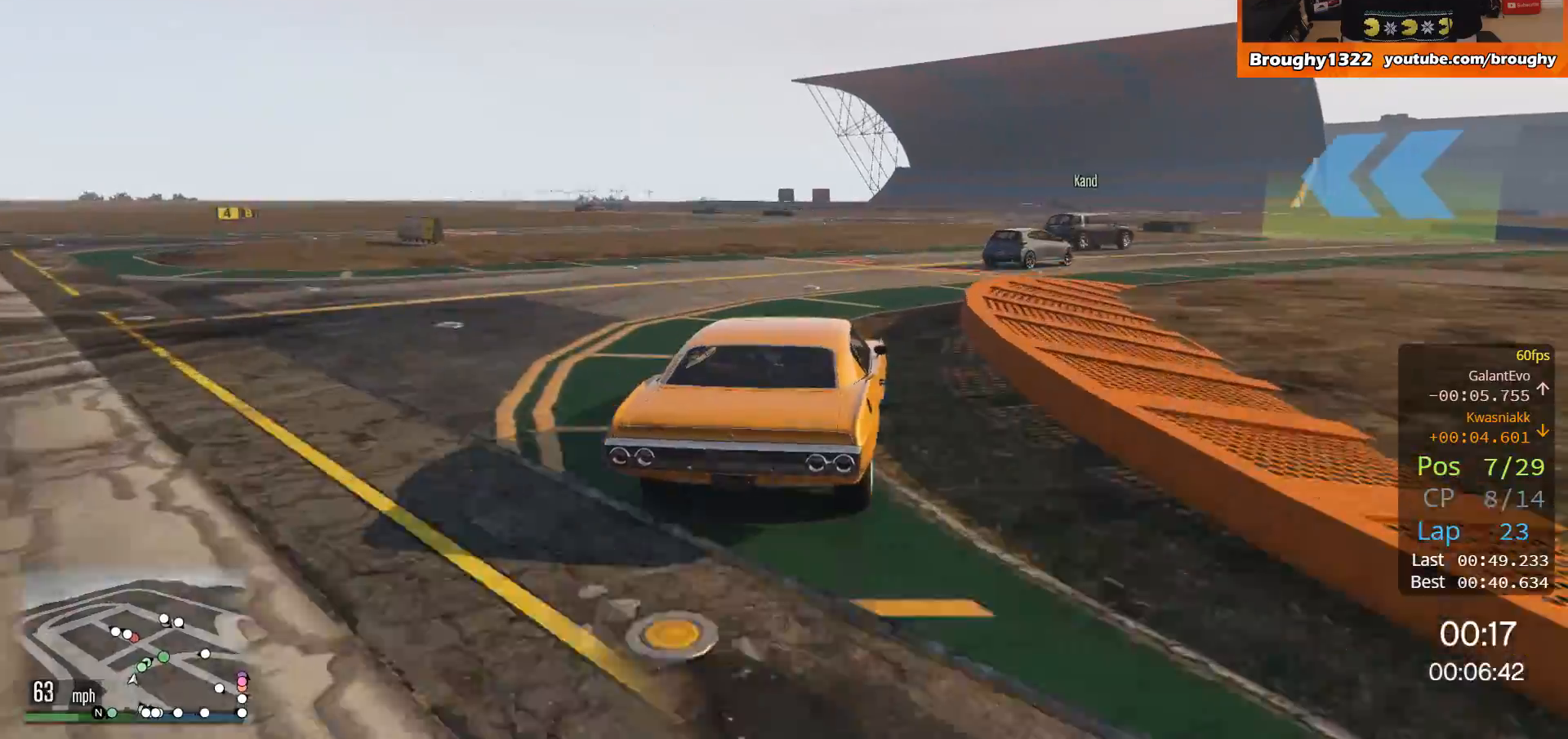
{"buttons": [], "left_stick": "right", "right_stick": "center", "events": [[350, "left_stick", "center"], [484, "left_stick", "right"]]}
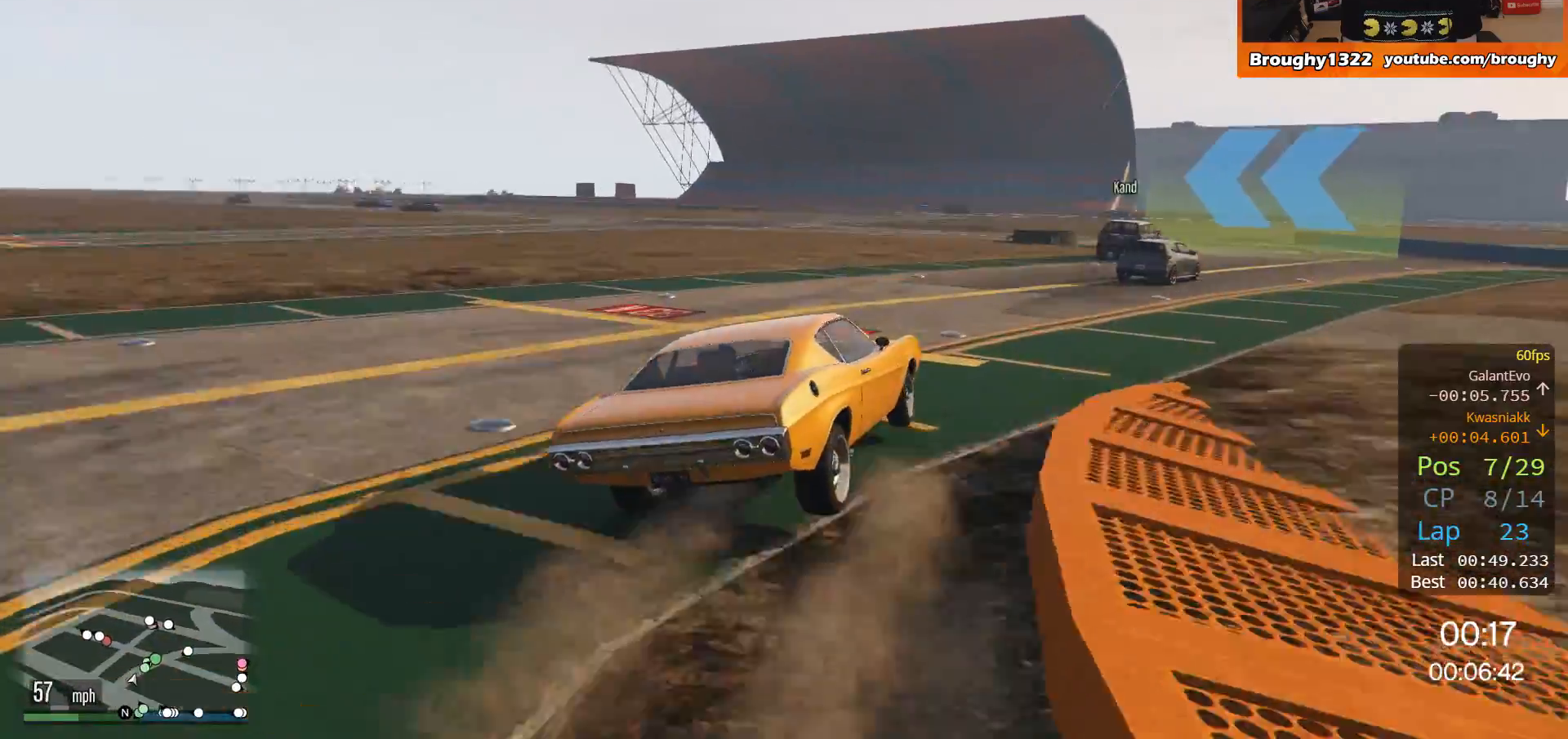
{"buttons": ["R2"], "left_stick": "center", "right_stick": "center", "events": [[134, "R2", "down"], [417, "left_stick", "center"]]}
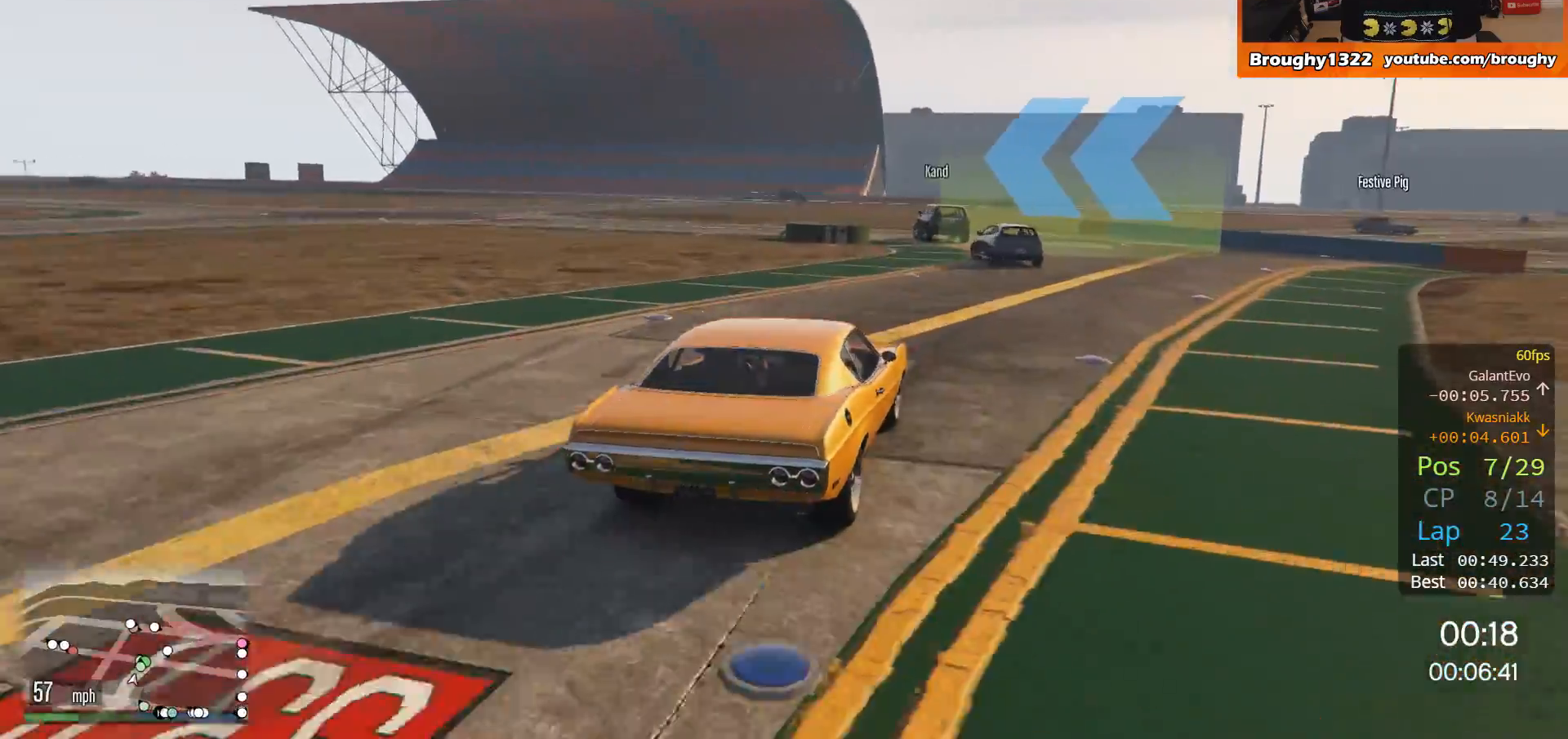
{"buttons": [], "left_stick": "up-left", "right_stick": "center", "events": [[384, "left_stick", "up-left"], [450, "R2", "up"]]}
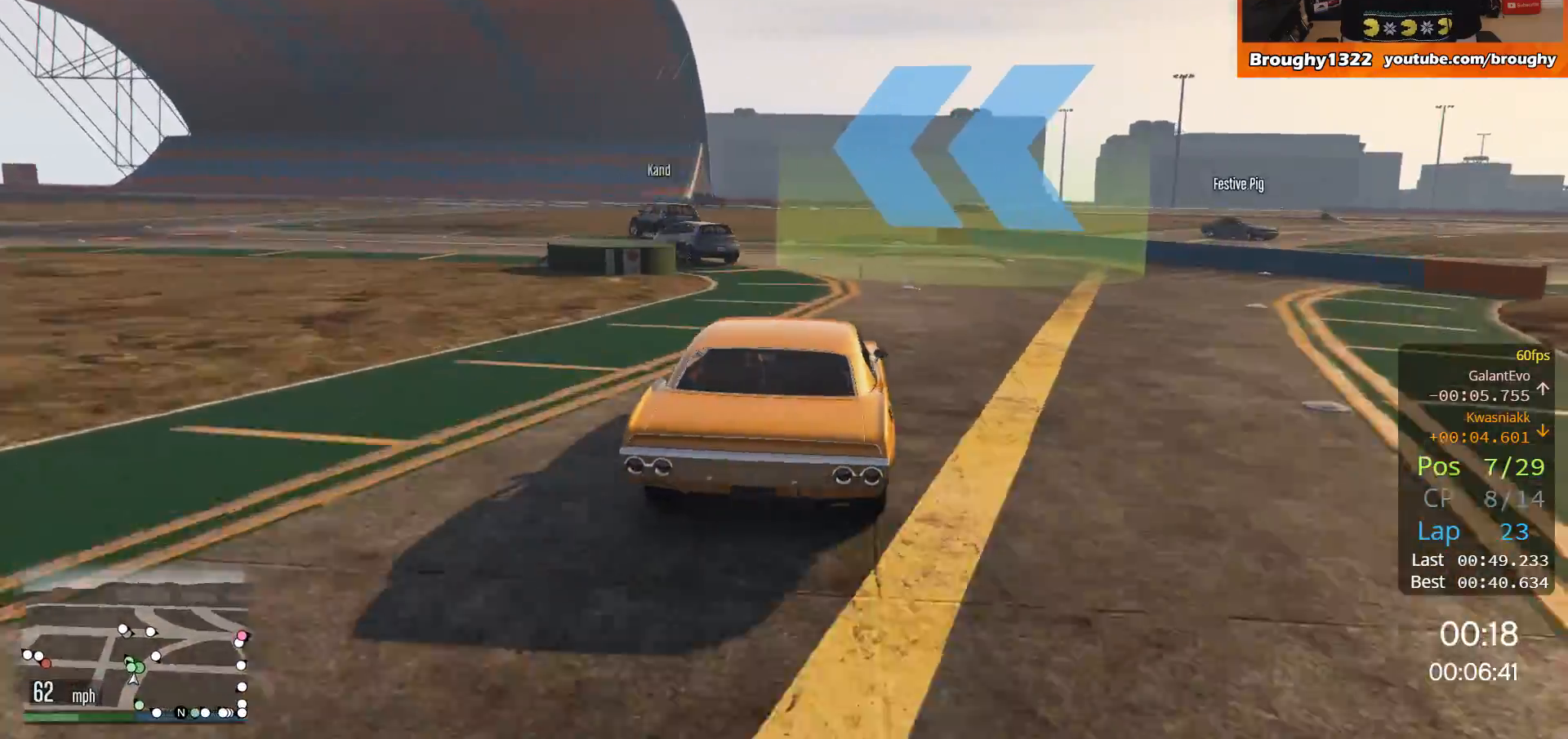
{"buttons": ["R2"], "left_stick": "up-left", "right_stick": "center", "events": [[117, "left_stick", "left"], [251, "left_stick", "up-left"], [284, "R2", "down"]]}
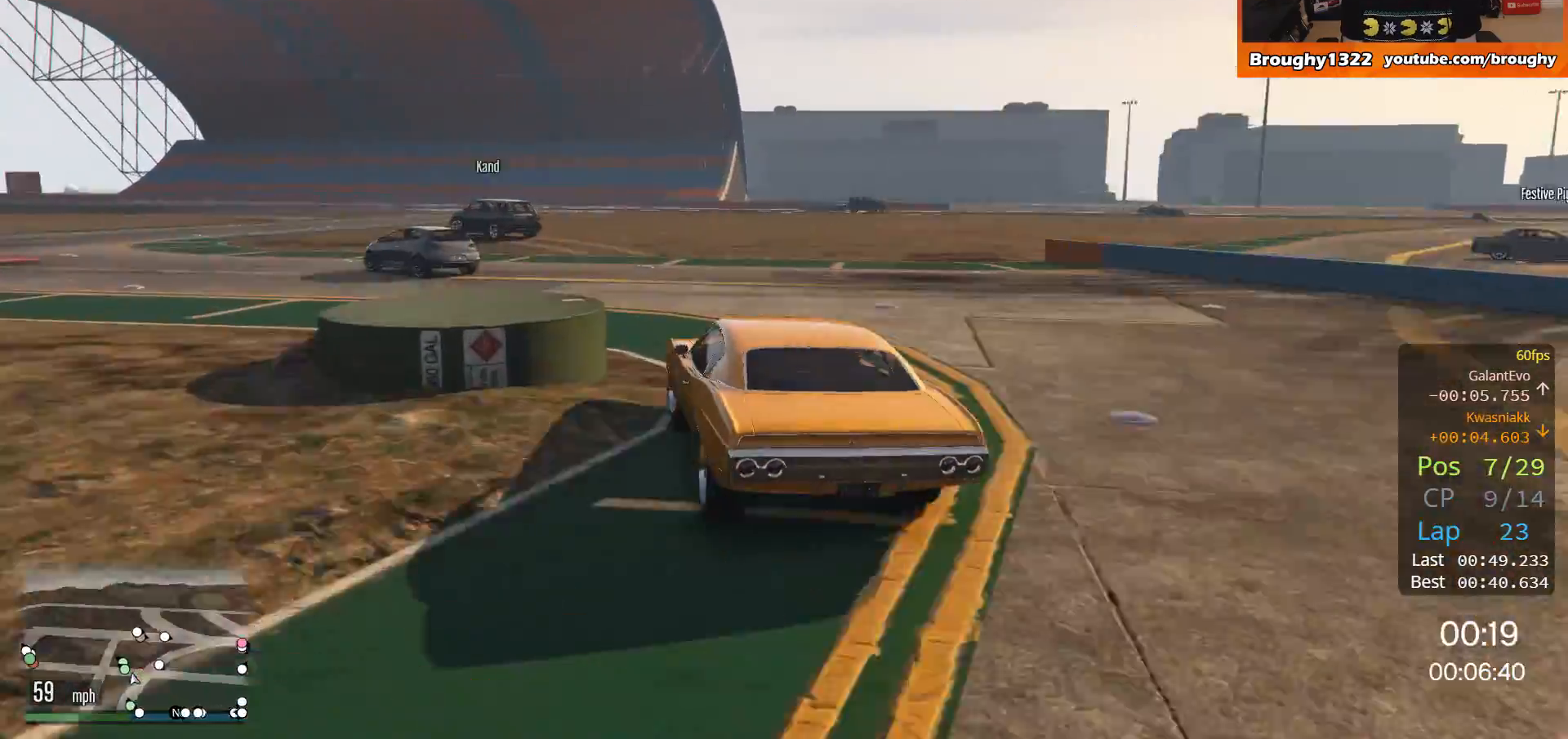
{"buttons": ["R2"], "left_stick": "up-left", "right_stick": "center", "events": [[234, "left_stick", "center"], [367, "left_stick", "up-left"]]}
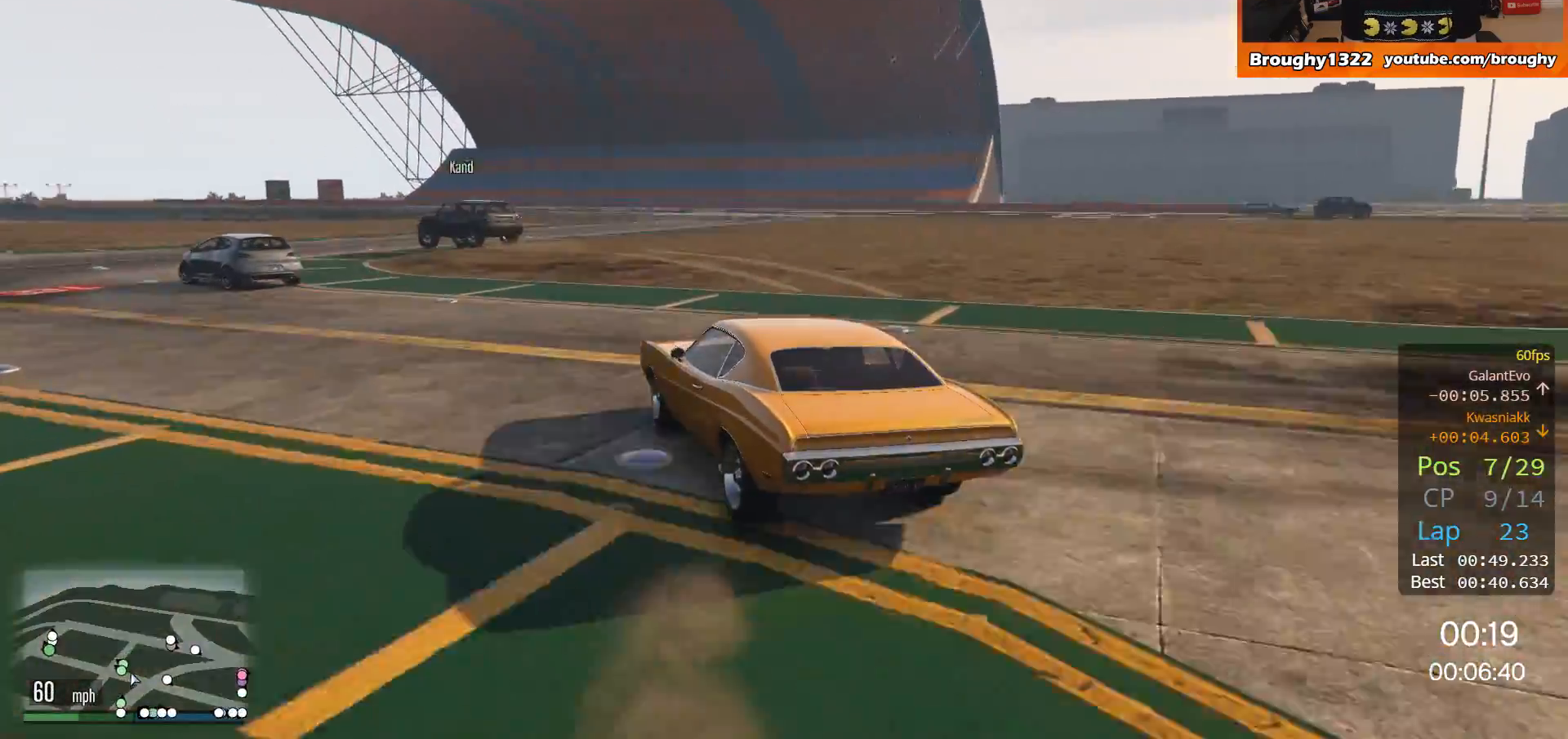
{"buttons": ["R2"], "left_stick": "up-left", "right_stick": "center", "events": []}
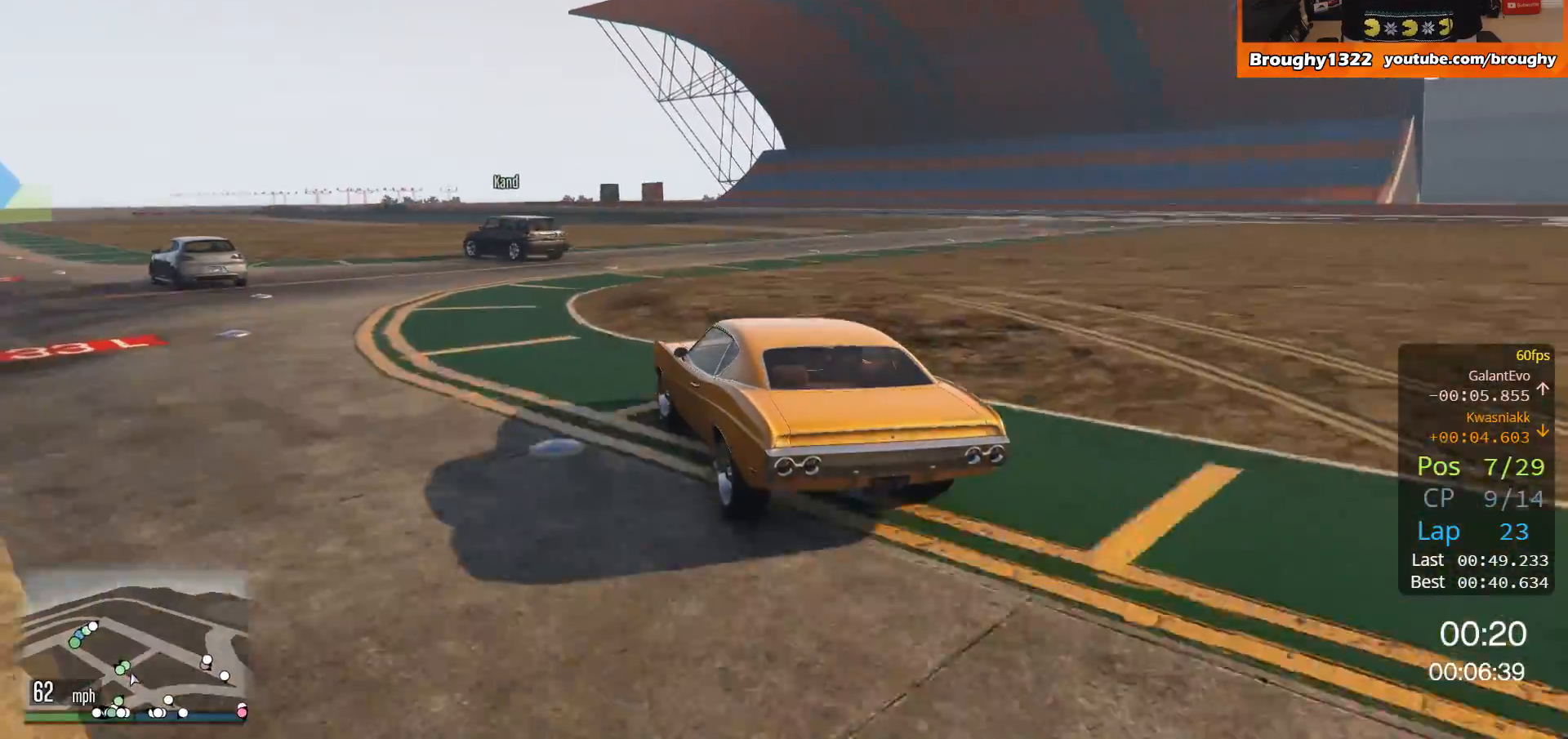
{"buttons": ["R2"], "left_stick": "up-left", "right_stick": "center", "events": []}
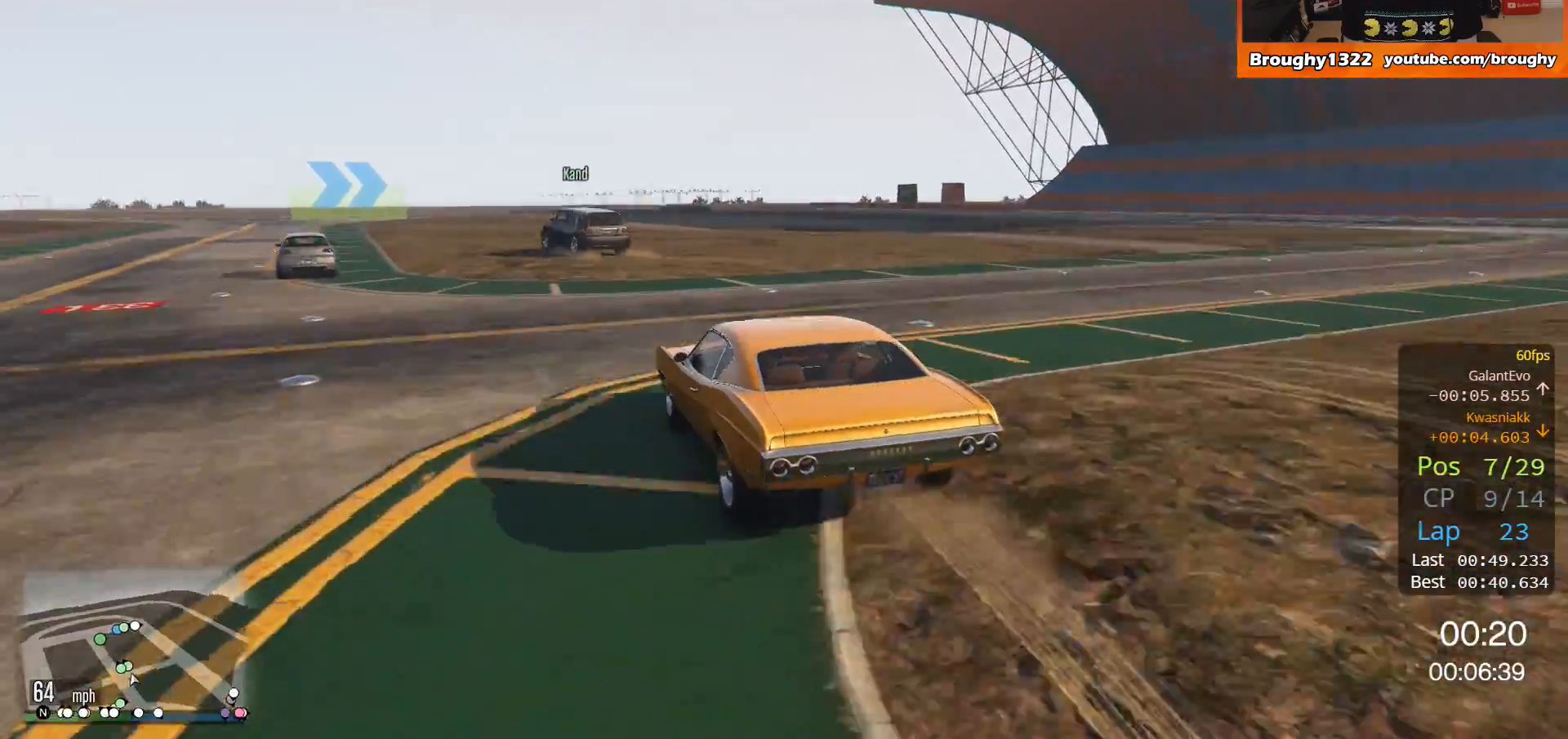
{"buttons": ["R2"], "left_stick": "up-left", "right_stick": "center", "events": [[133, "left_stick", "center"], [200, "left_stick", "left"], [467, "left_stick", "up-left"]]}
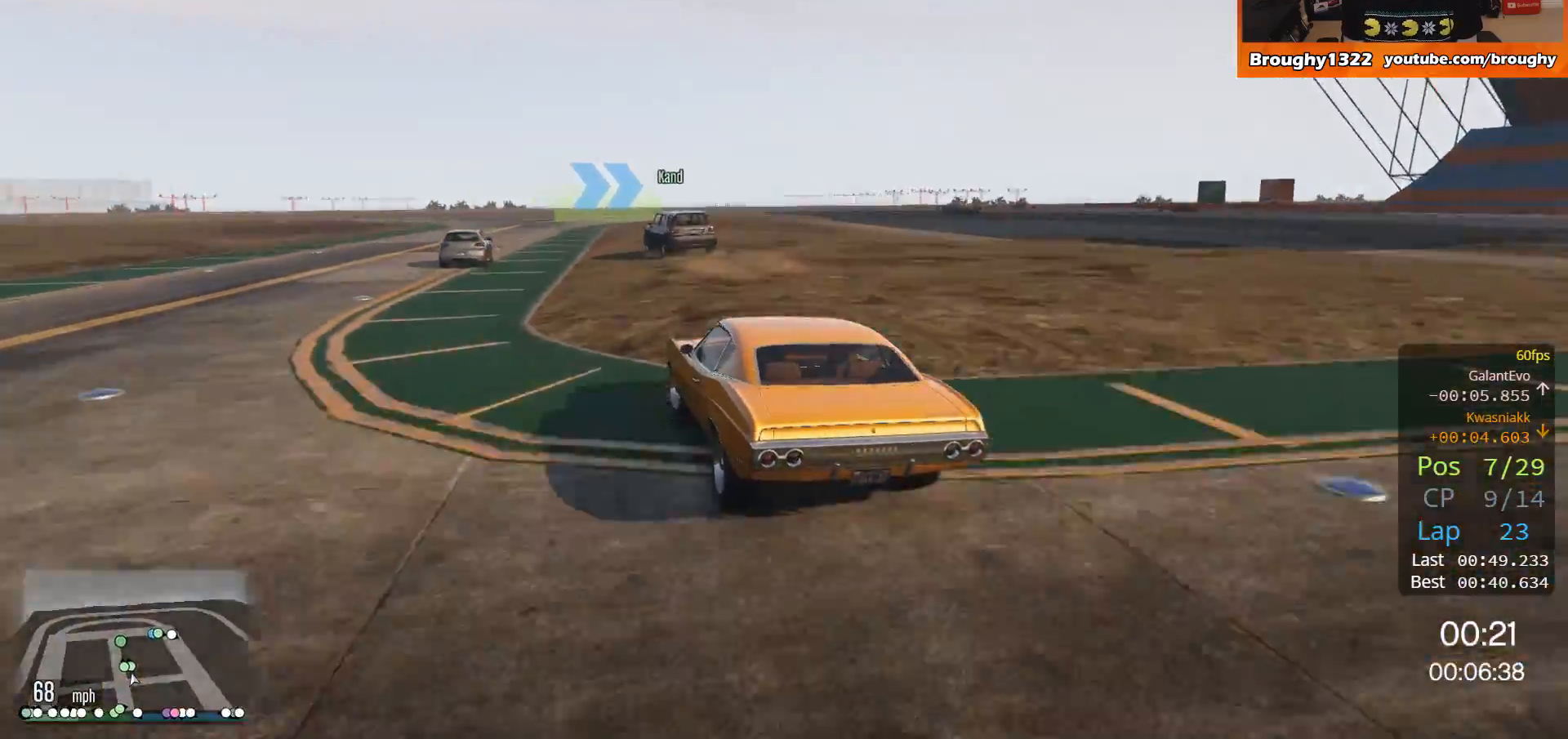
{"buttons": ["R2"], "left_stick": "center", "right_stick": "center", "events": [[100, "left_stick", "center"], [334, "left_stick", "left"], [501, "left_stick", "center"]]}
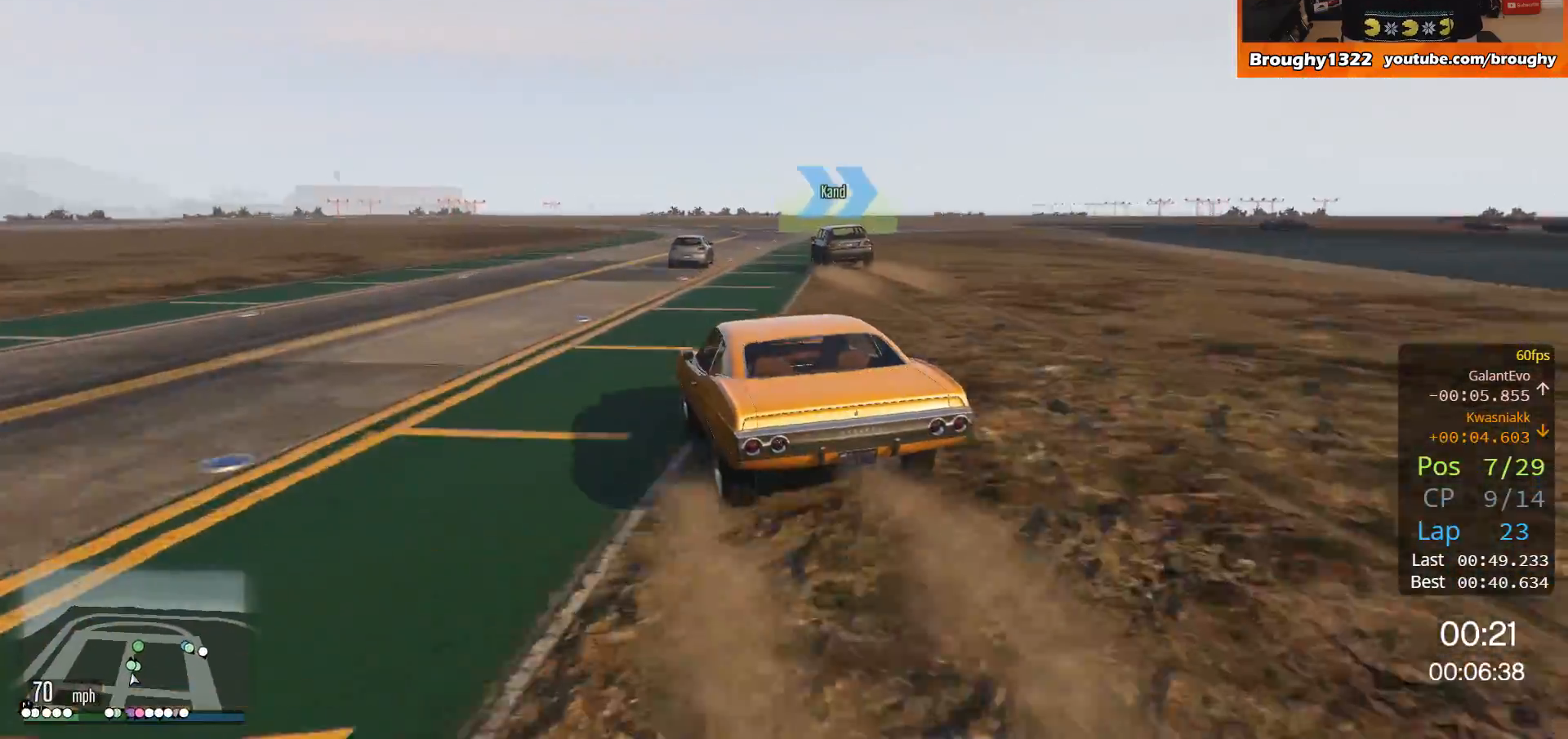
{"buttons": ["R2"], "left_stick": "right", "right_stick": "center", "events": [[467, "left_stick", "right"]]}
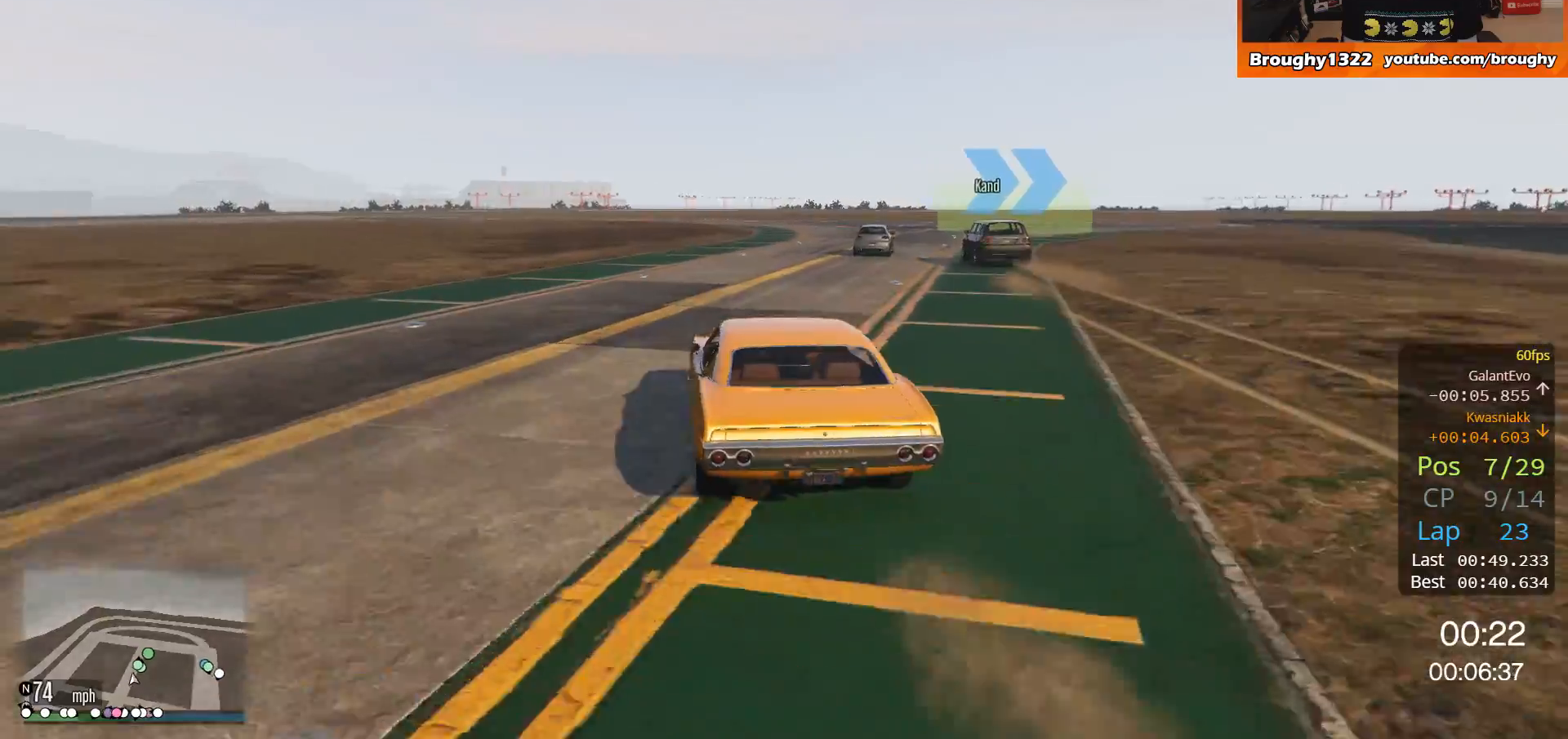
{"buttons": ["R2"], "left_stick": "right", "right_stick": "center", "events": []}
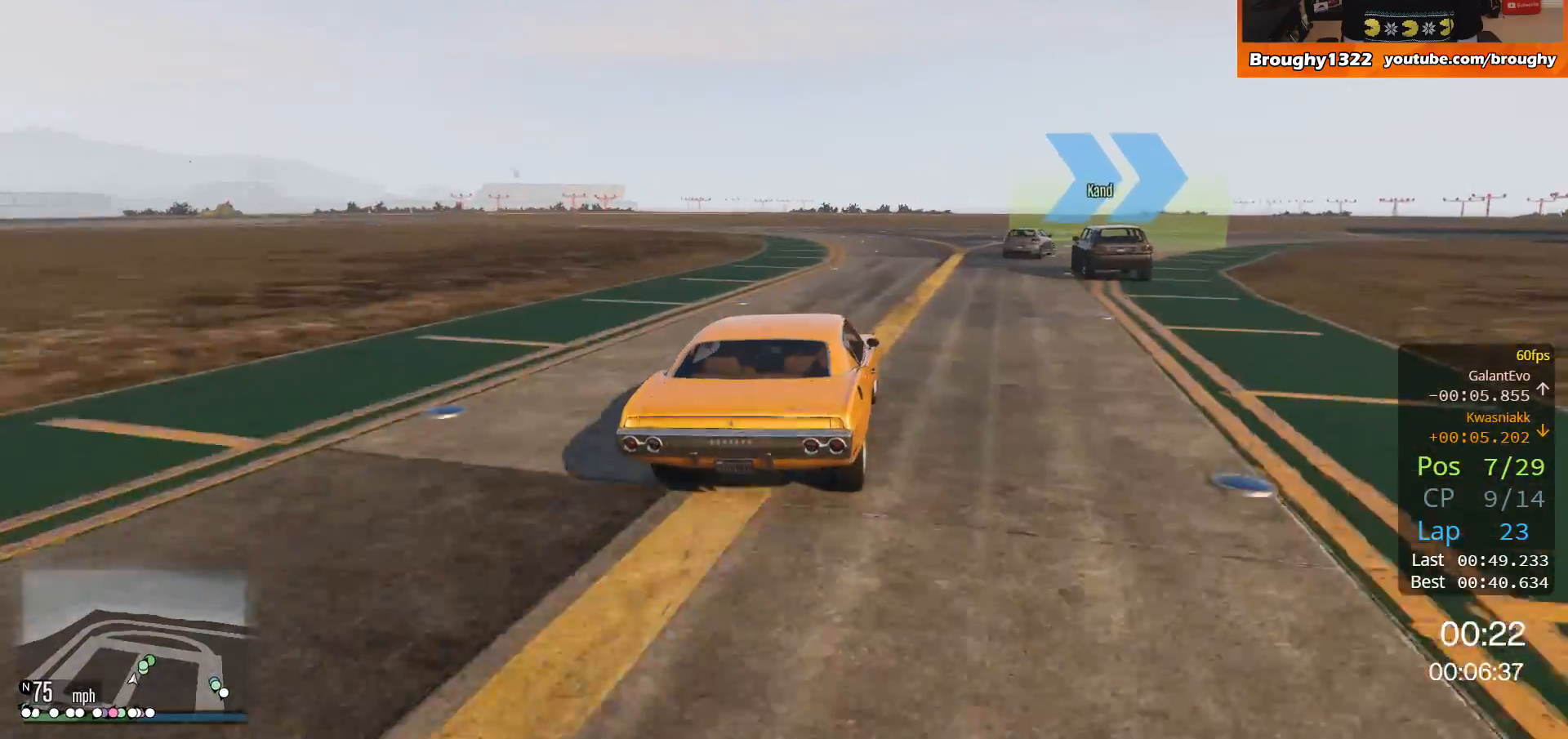
{"buttons": ["R2"], "left_stick": "right", "right_stick": "center", "events": [[433, "left_stick", "center"], [500, "left_stick", "right"]]}
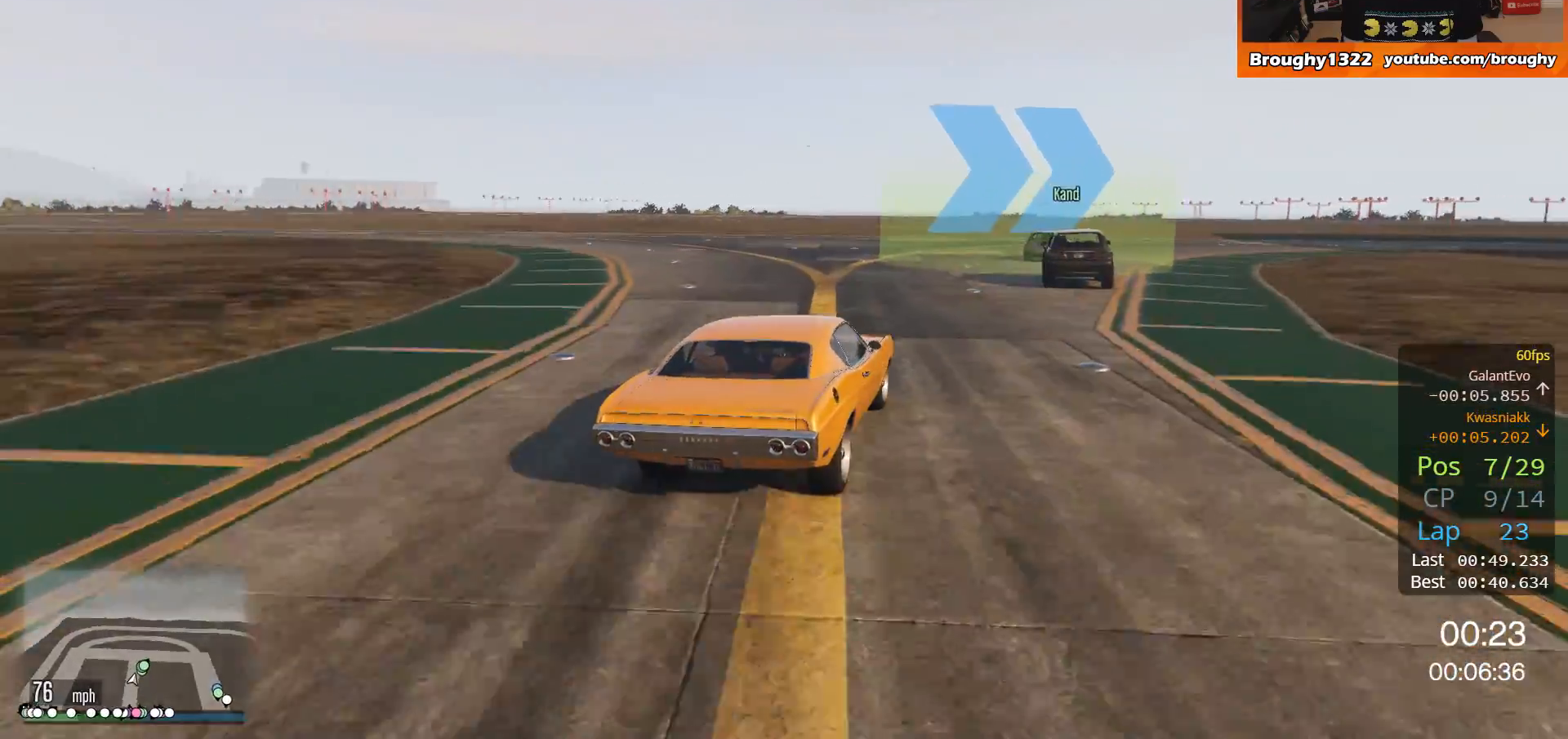
{"buttons": ["R2"], "left_stick": "right", "right_stick": "center", "events": []}
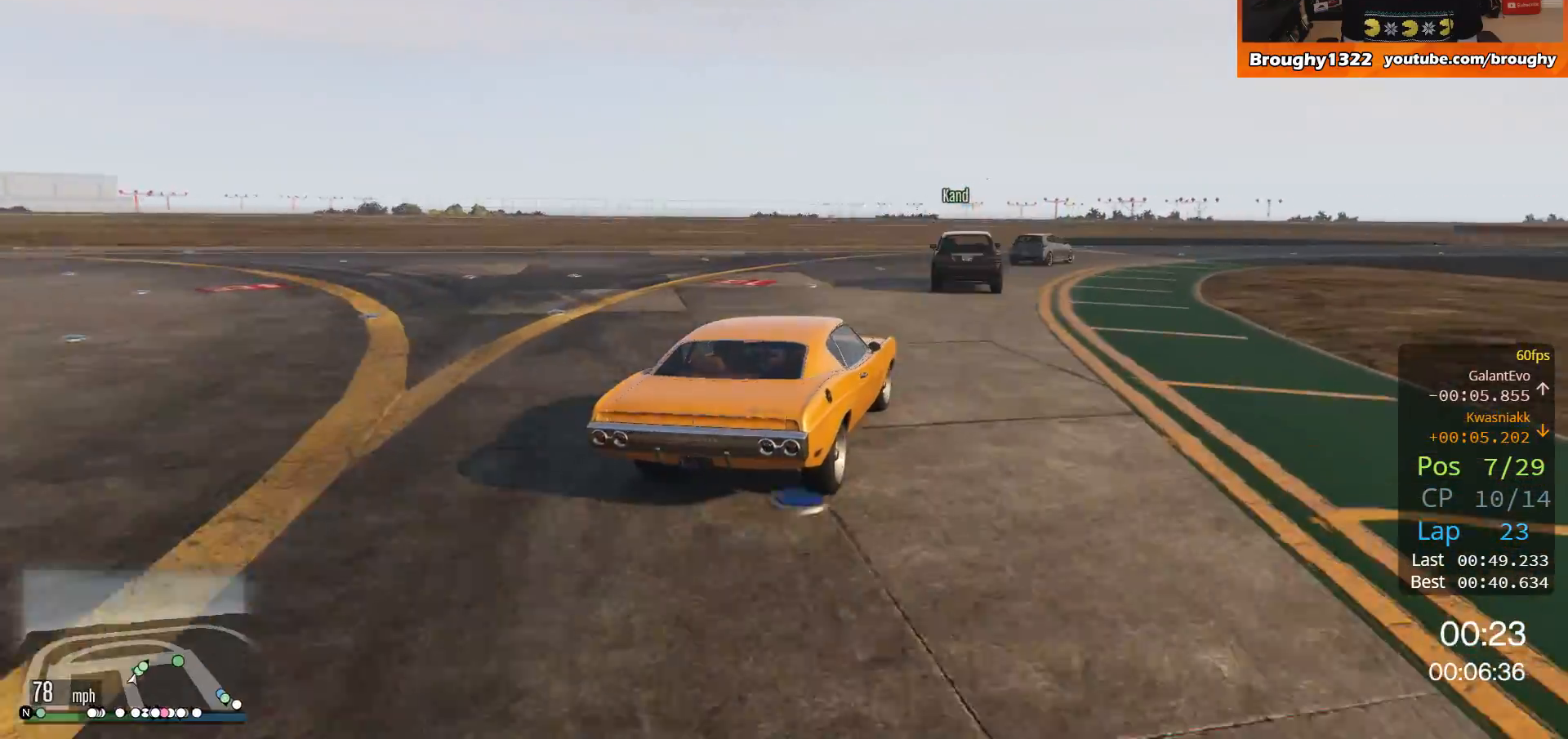
{"buttons": [], "left_stick": "right", "right_stick": "center", "events": [[100, "R2", "up"], [367, "left_stick", "center"], [433, "left_stick", "right"]]}
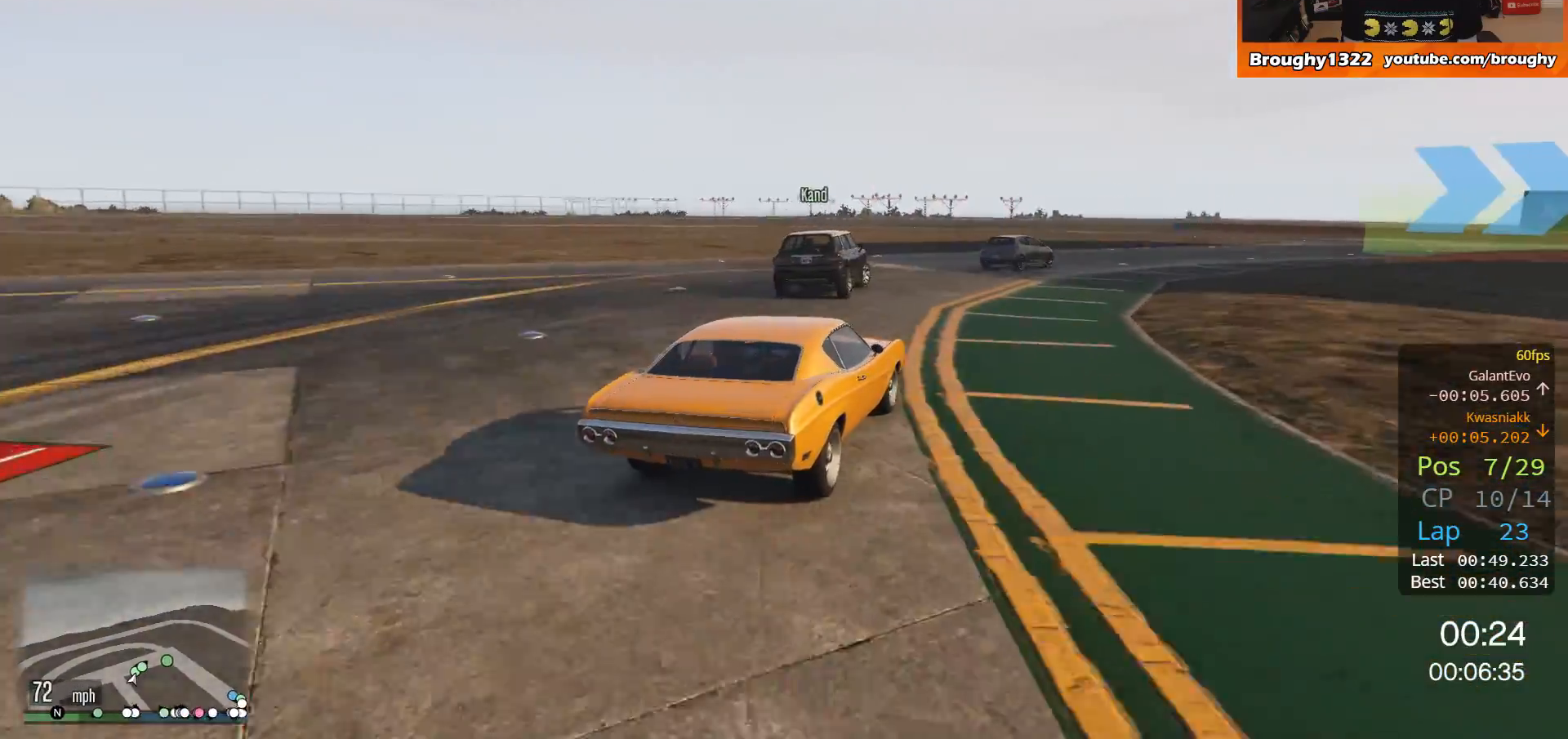
{"buttons": ["R2"], "left_stick": "right", "right_stick": "center", "events": [[200, "left_stick", "center"], [234, "R2", "down"], [267, "left_stick", "right"]]}
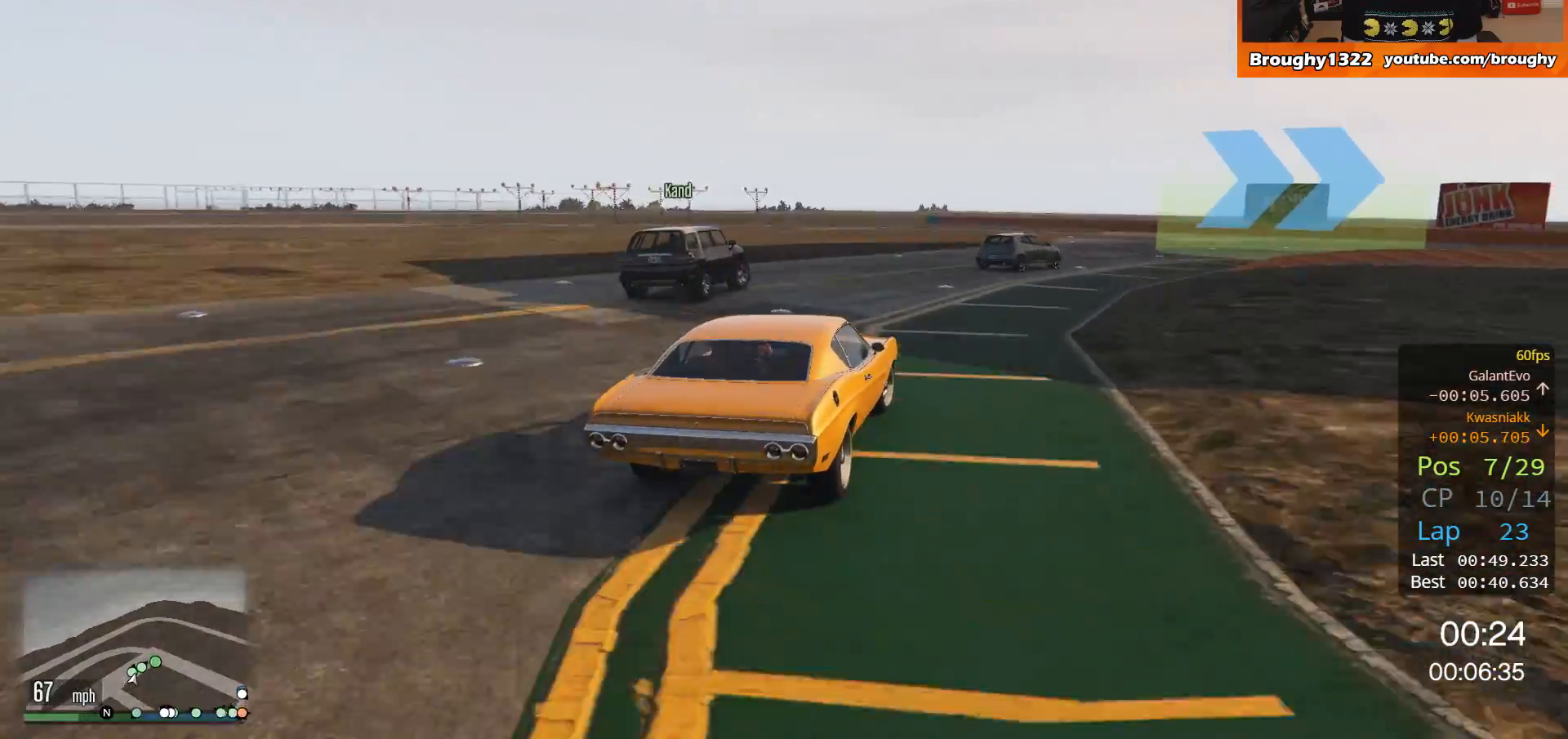
{"buttons": ["R2"], "left_stick": "right", "right_stick": "center", "events": []}
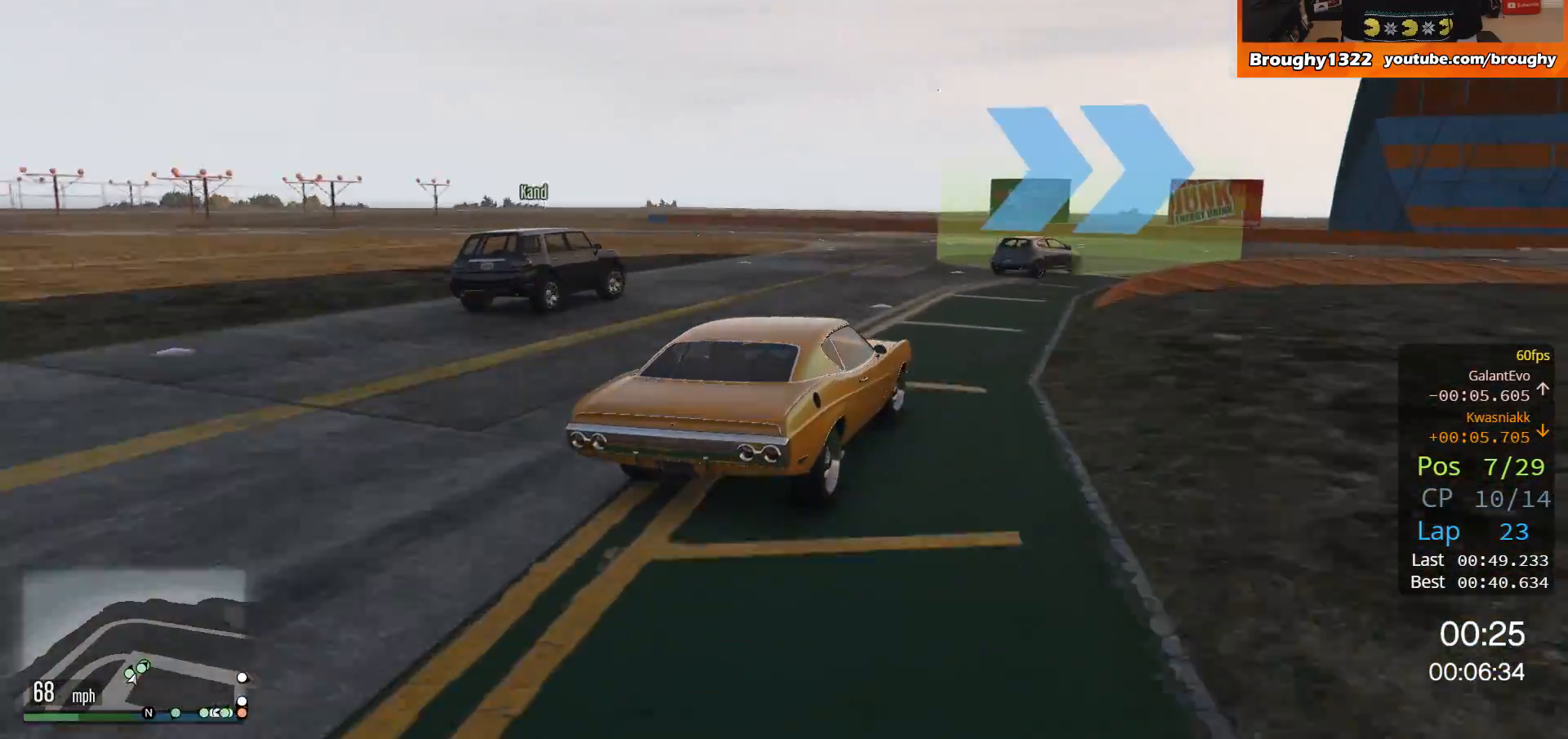
{"buttons": ["R2"], "left_stick": "right", "right_stick": "center", "events": [[167, "left_stick", "center"], [367, "left_stick", "right"]]}
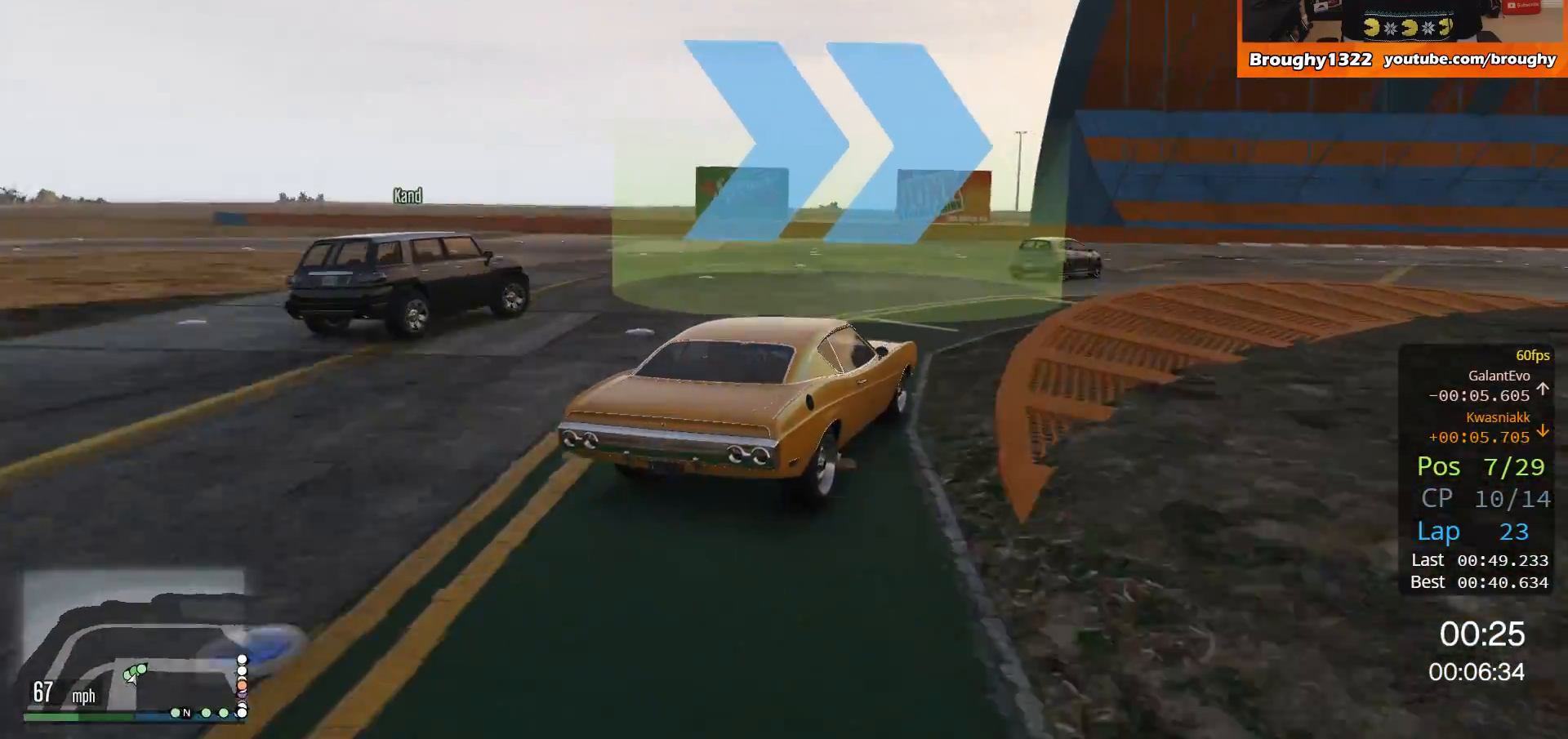
{"buttons": ["R2"], "left_stick": "right", "right_stick": "center", "events": []}